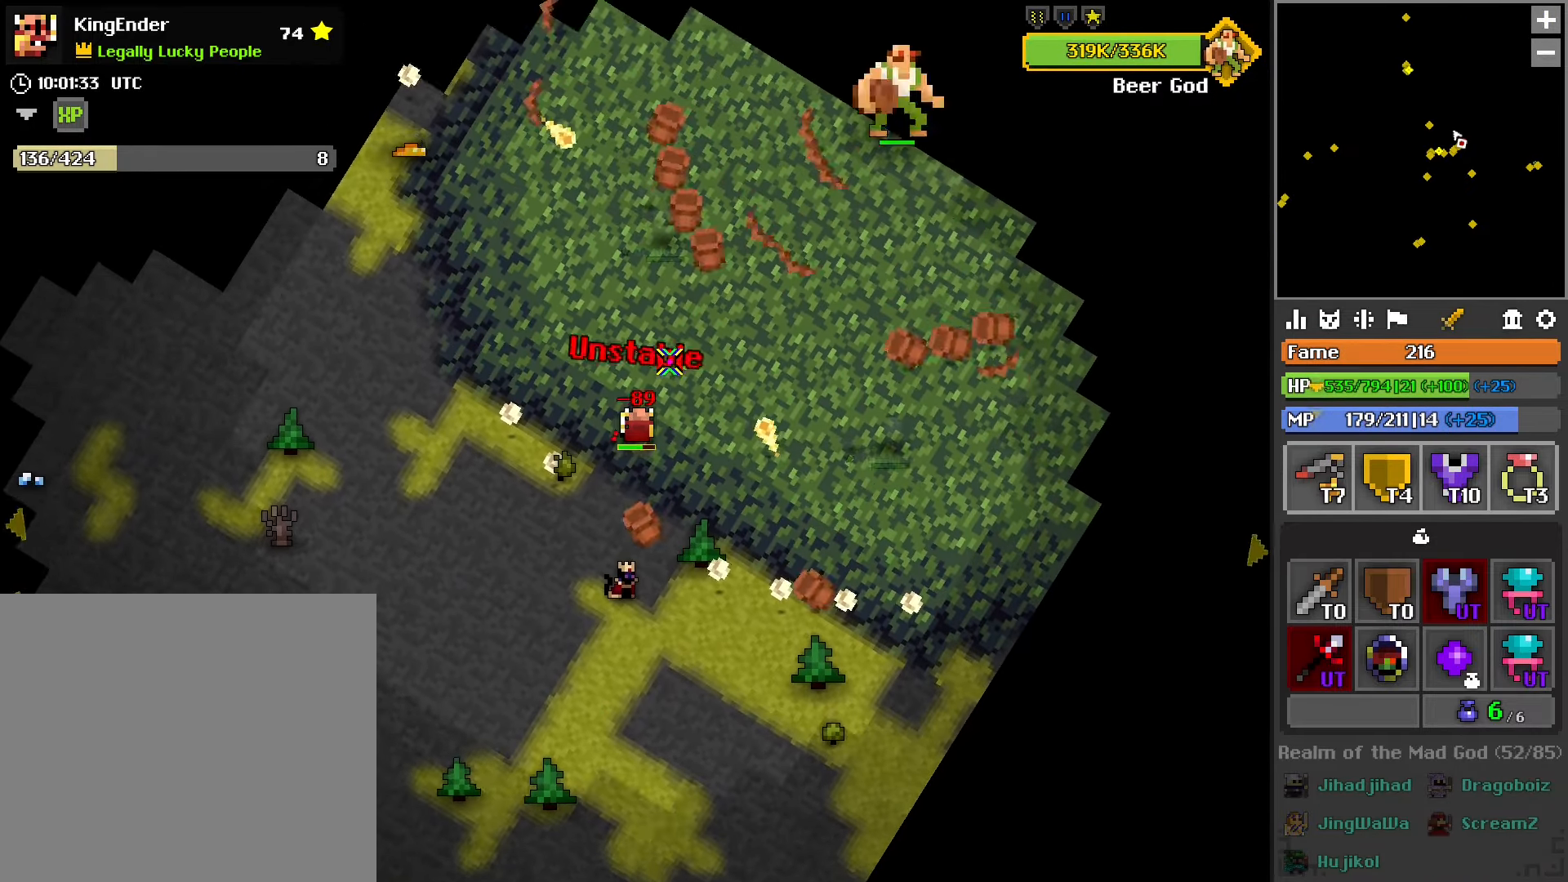
Gameplay with a controller (PlayStation layout); each line is a JSON object with the inputs held at the frame after it. "events" lists button and stick changes between this image and that frame as [ms after this image, input, new state], when the widget could be followed in between.
{"buttons": [], "left_stick": "right", "right_stick": "center", "events": [[117, "right_stick", "up-right"], [217, "left_stick", "down-right"], [233, "right_stick", "center"], [483, "left_stick", "right"]]}
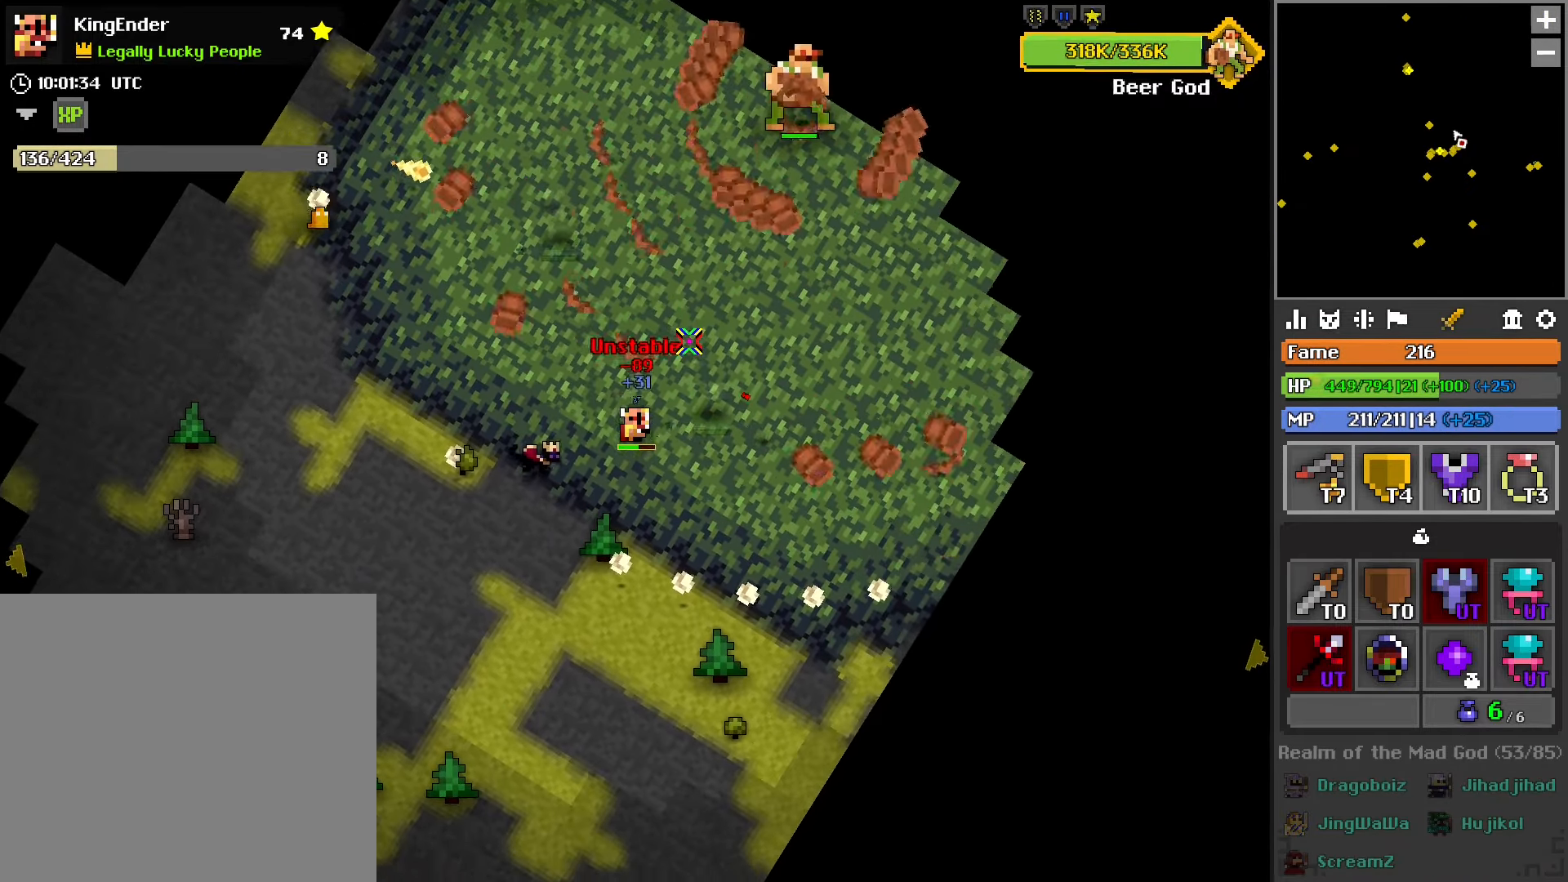
{"buttons": [], "left_stick": "right", "right_stick": "center", "events": []}
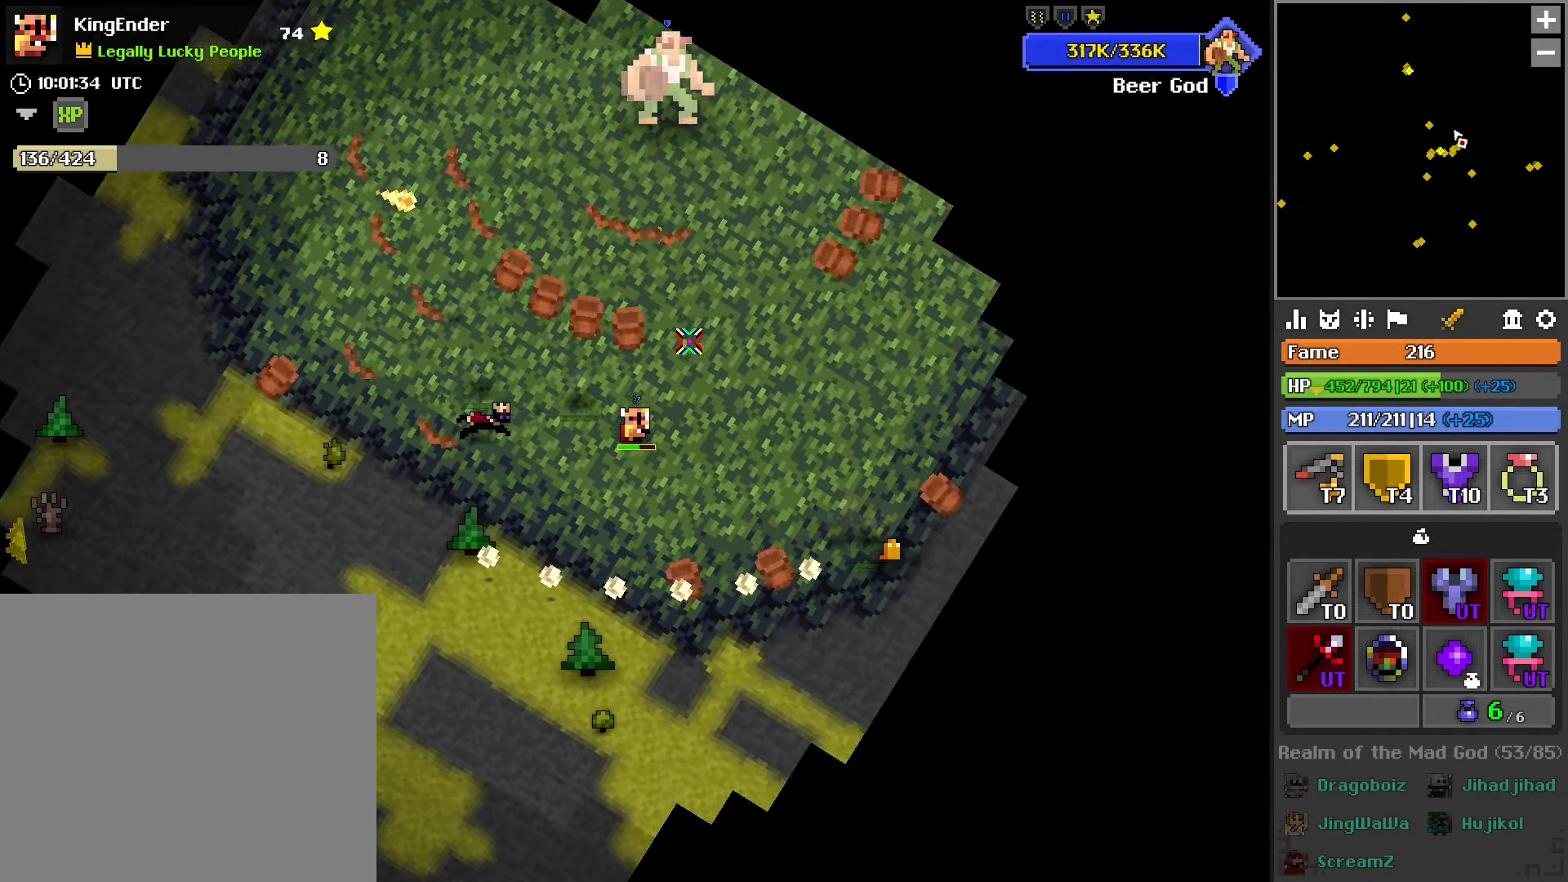
{"buttons": [], "left_stick": "up-right", "right_stick": "center", "events": [[284, "L1", "down"], [434, "left_stick", "up-right"], [484, "L1", "up"]]}
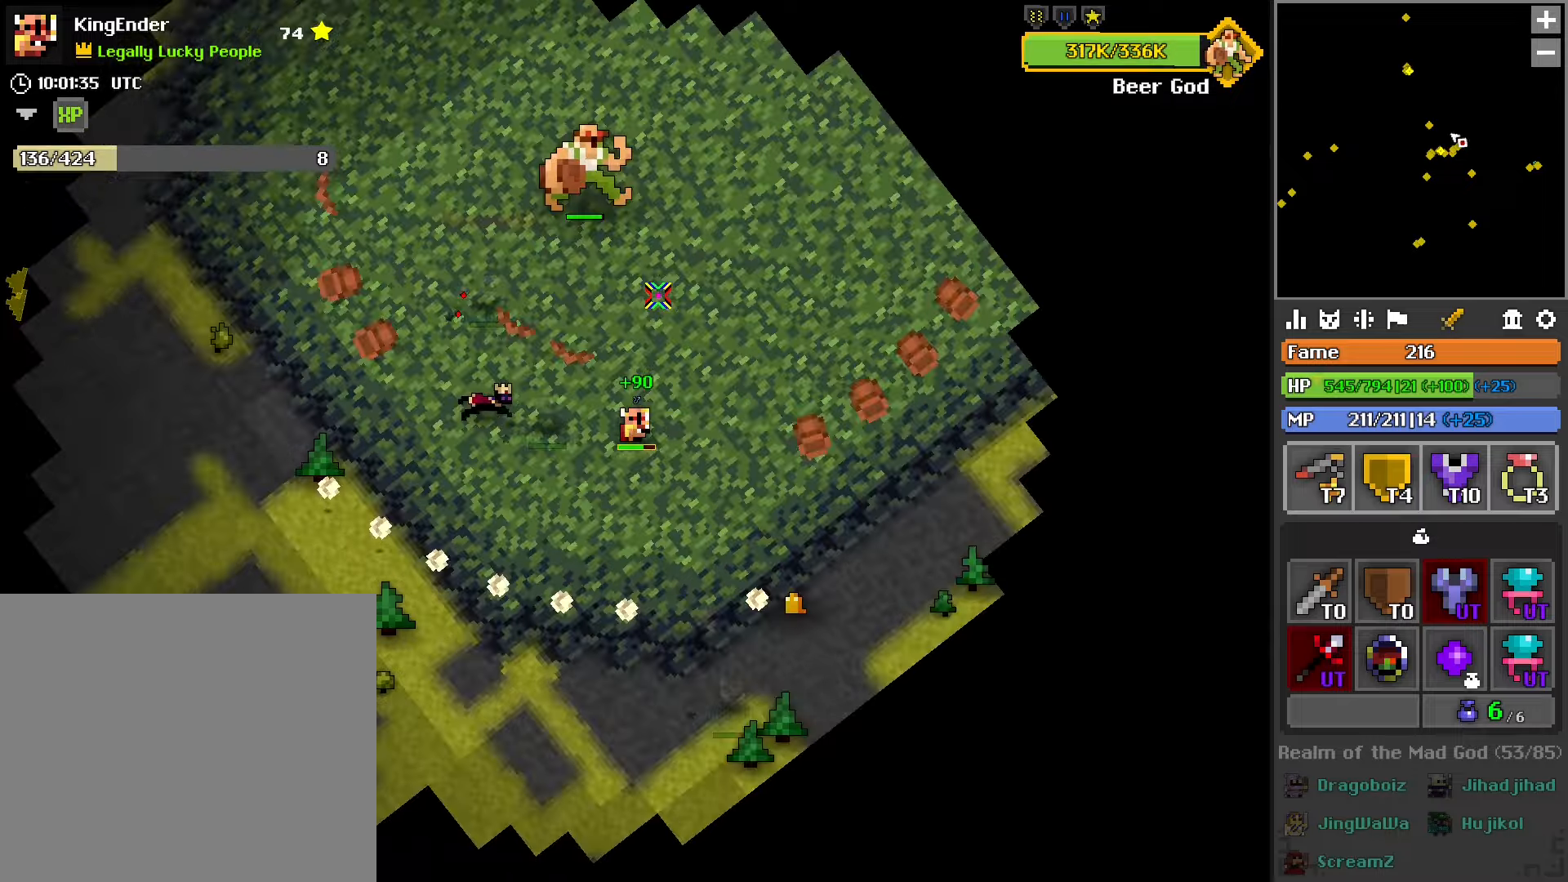
{"buttons": ["L1", "R2"], "left_stick": "right", "right_stick": "center", "events": [[100, "right_stick", "left"], [134, "left_stick", "right"], [184, "R2", "down"], [217, "L1", "down"], [300, "right_stick", "center"]]}
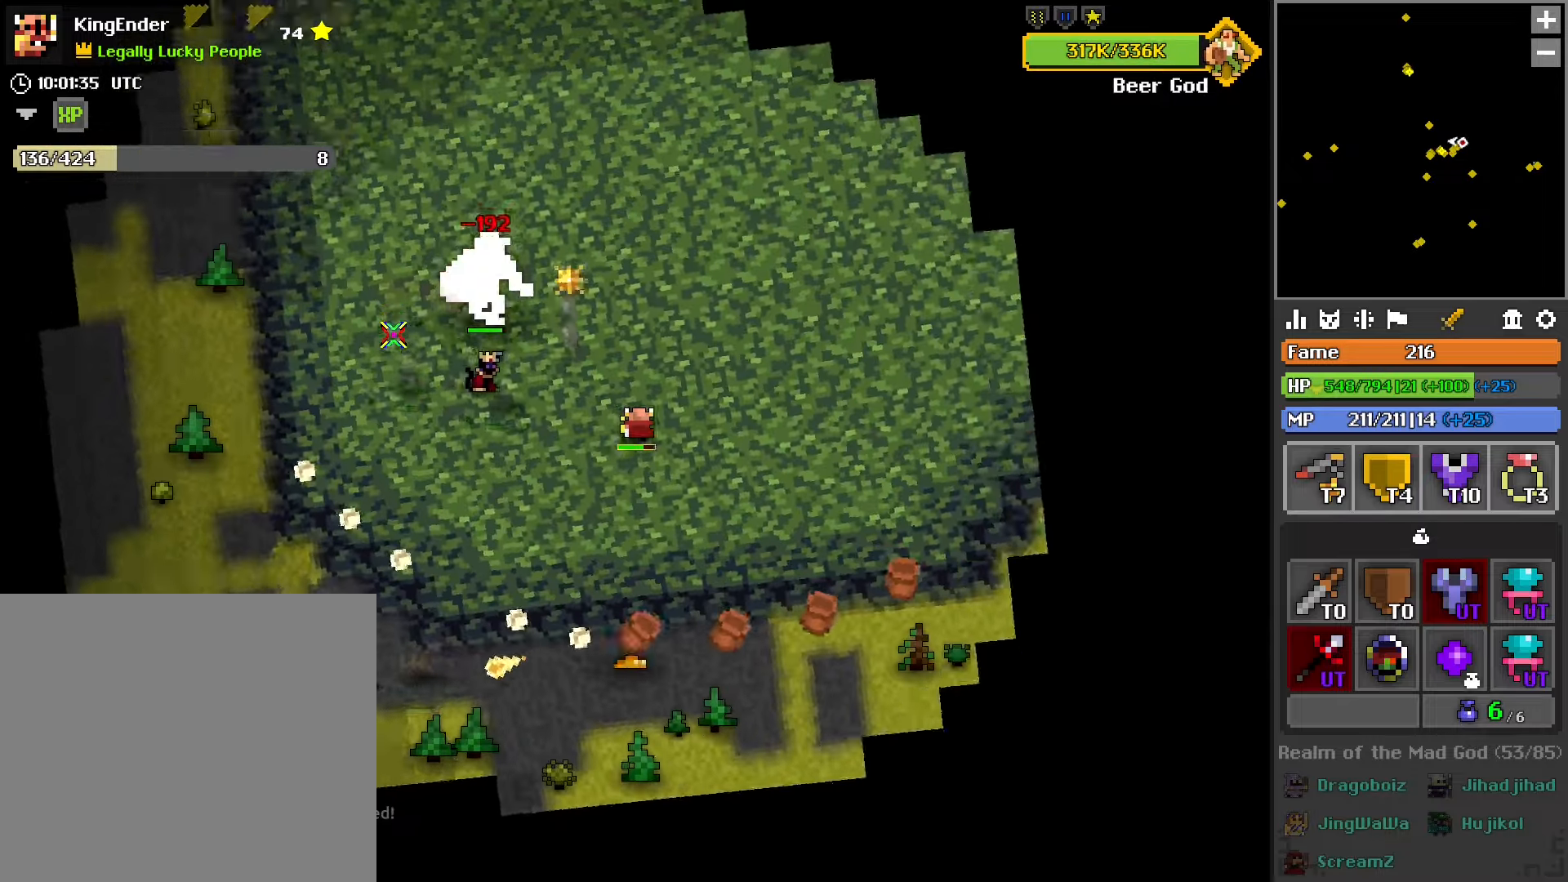
{"buttons": ["L1", "R2"], "left_stick": "right", "right_stick": "right", "events": [[34, "right_stick", "right"]]}
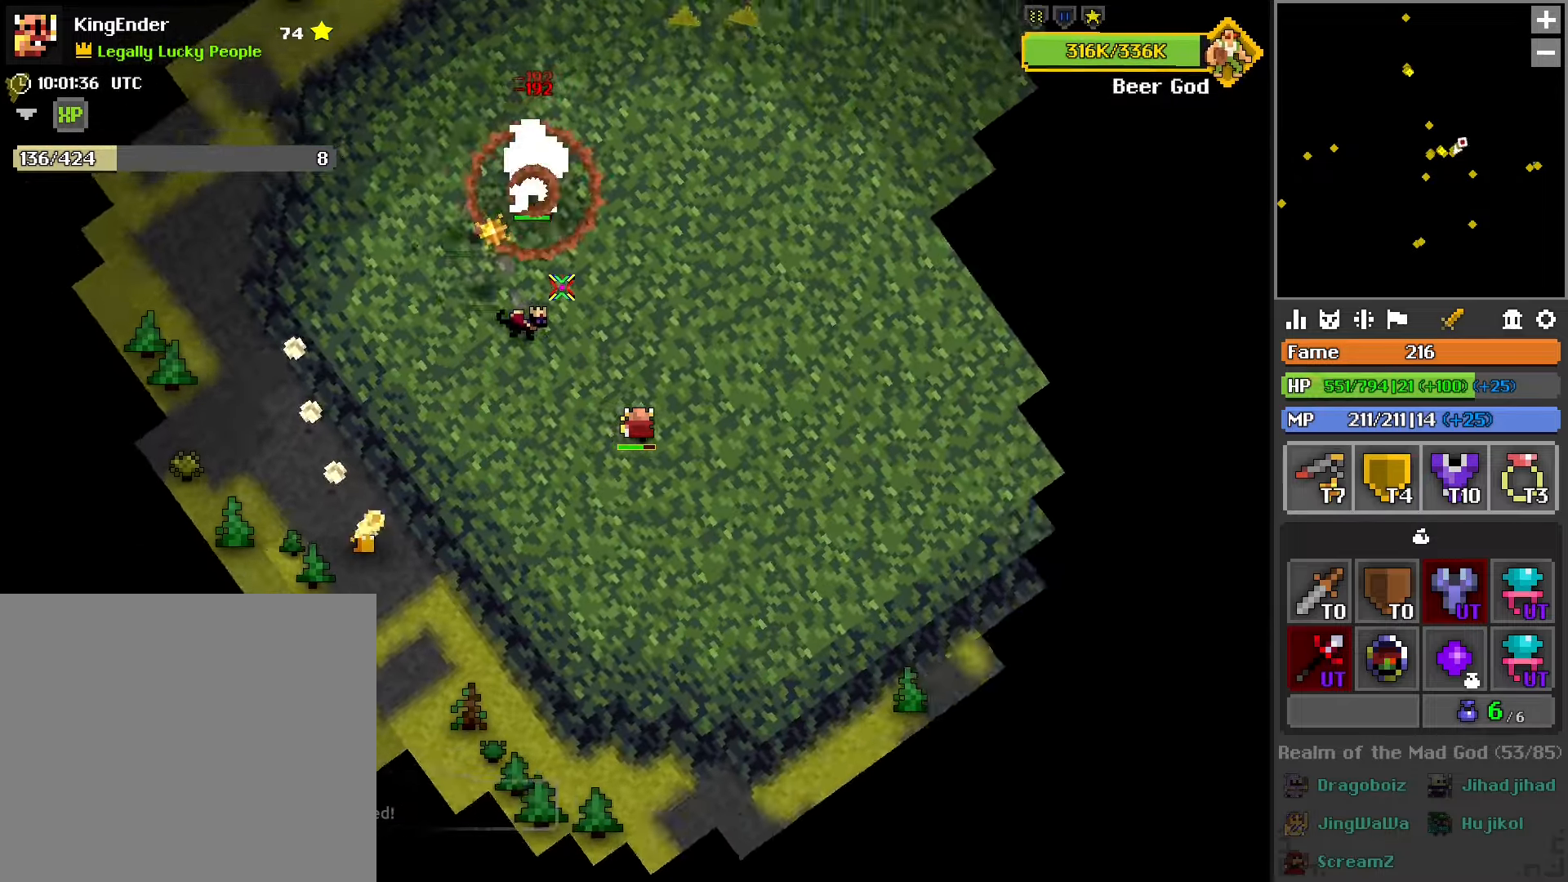
{"buttons": ["R2"], "left_stick": "down-right", "right_stick": "center", "events": [[67, "right_stick", "center"], [100, "L1", "up"], [117, "left_stick", "center"], [284, "right_stick", "up-right"], [300, "L1", "down"], [317, "left_stick", "down-right"], [334, "right_stick", "center"], [467, "L1", "up"]]}
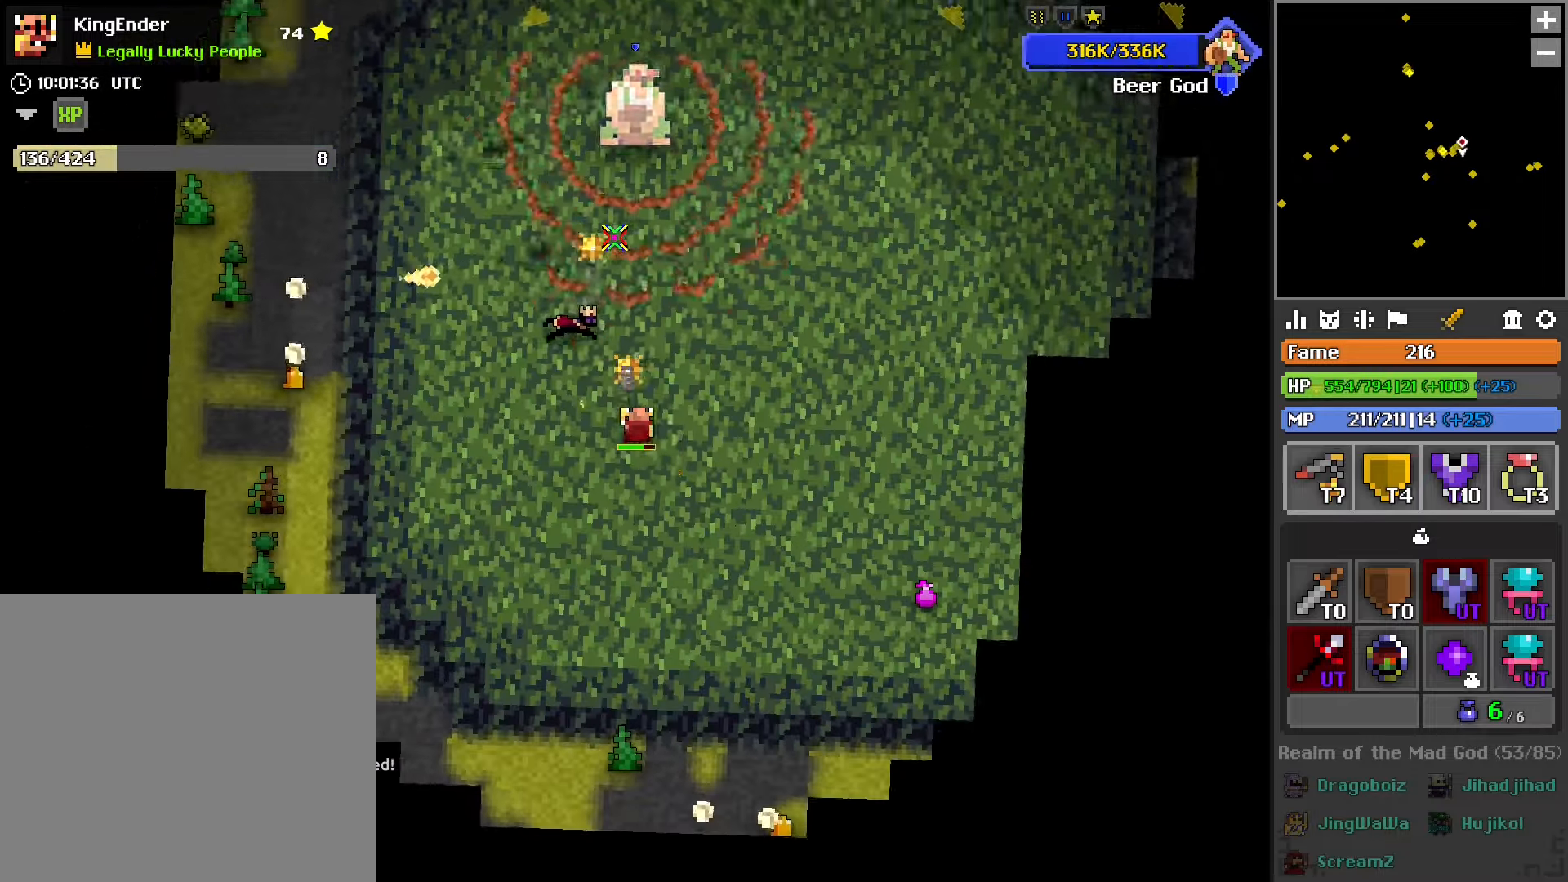
{"buttons": [], "left_stick": "down-right", "right_stick": "center", "events": [[200, "left_stick", "center"], [300, "R2", "up"], [334, "L1", "down"], [367, "left_stick", "down-right"], [484, "L1", "up"]]}
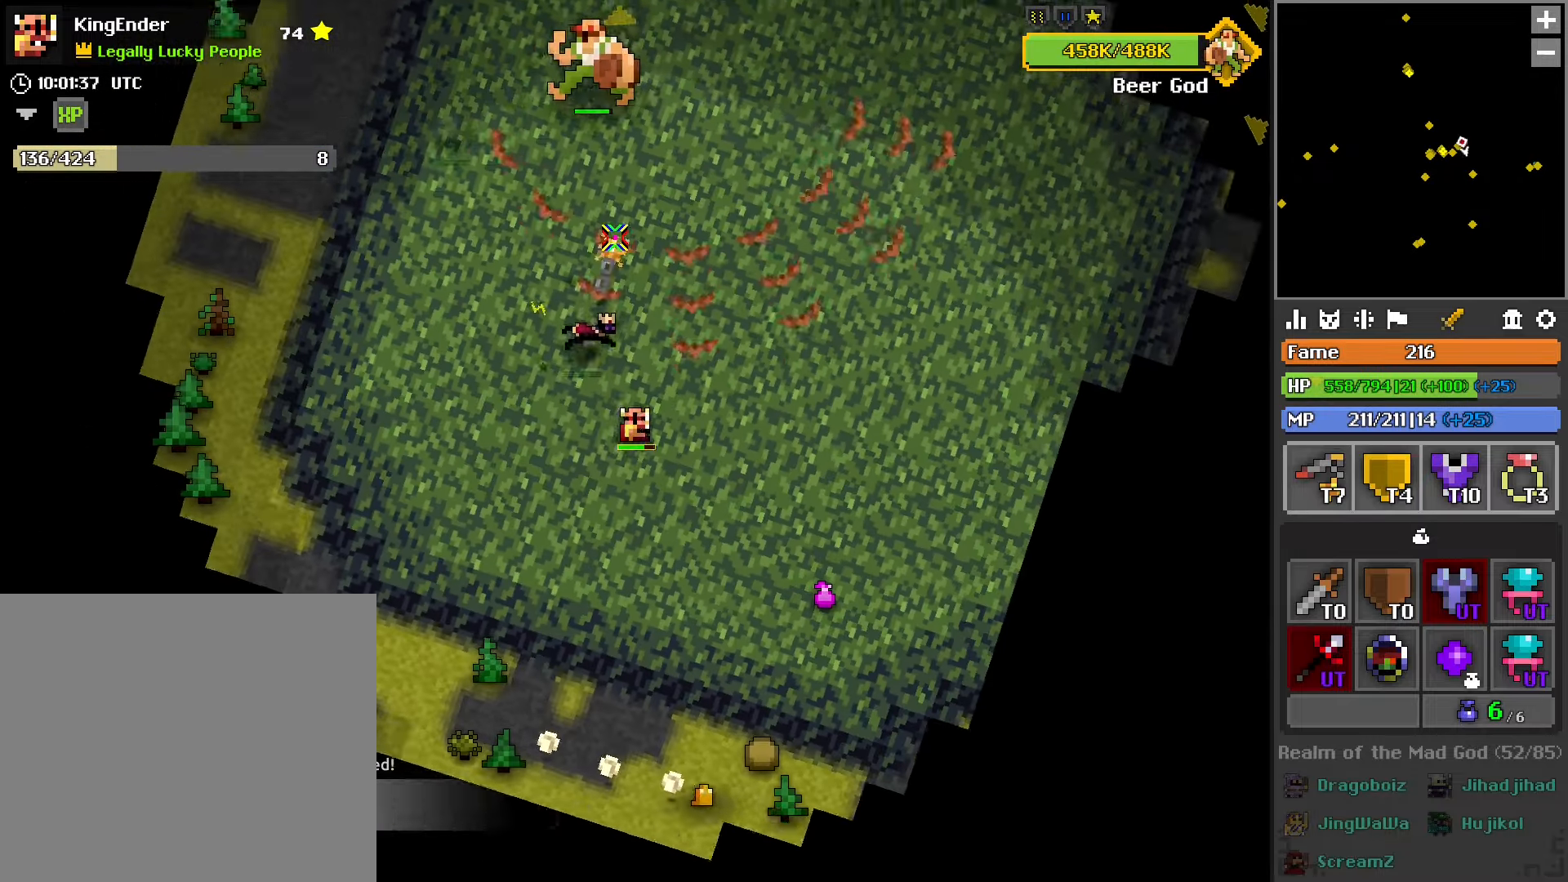
{"buttons": [], "left_stick": "down", "right_stick": "down", "events": [[167, "R2", "down"], [184, "left_stick", "down"], [384, "R2", "up"], [500, "right_stick", "down"]]}
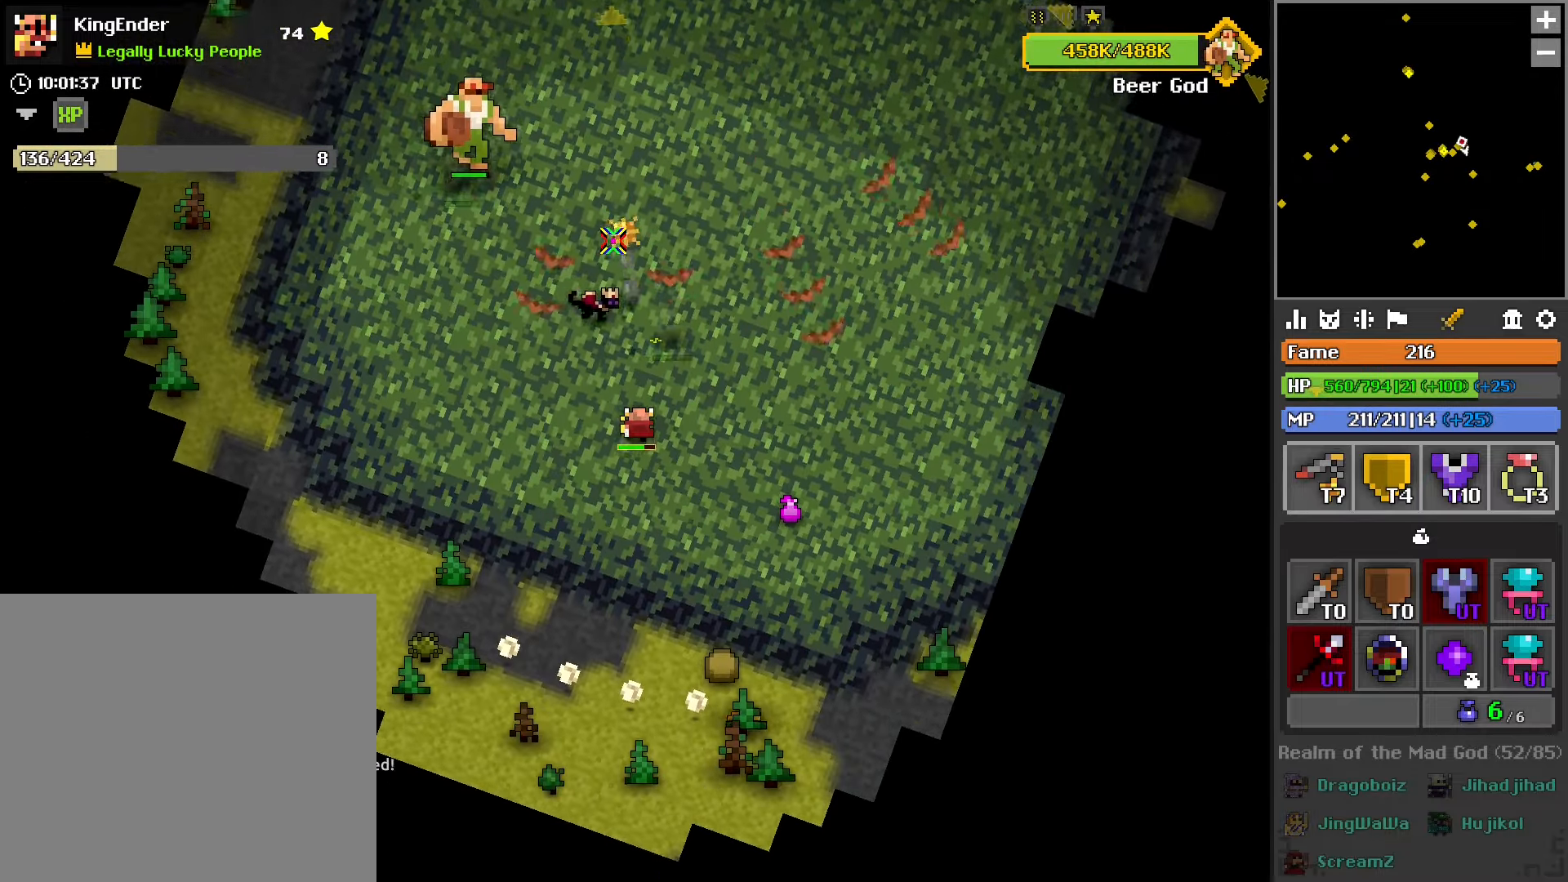
{"buttons": [], "left_stick": "down-right", "right_stick": "center", "events": [[217, "left_stick", "down-right"], [217, "right_stick", "center"], [350, "right_stick", "down-left"], [467, "right_stick", "center"]]}
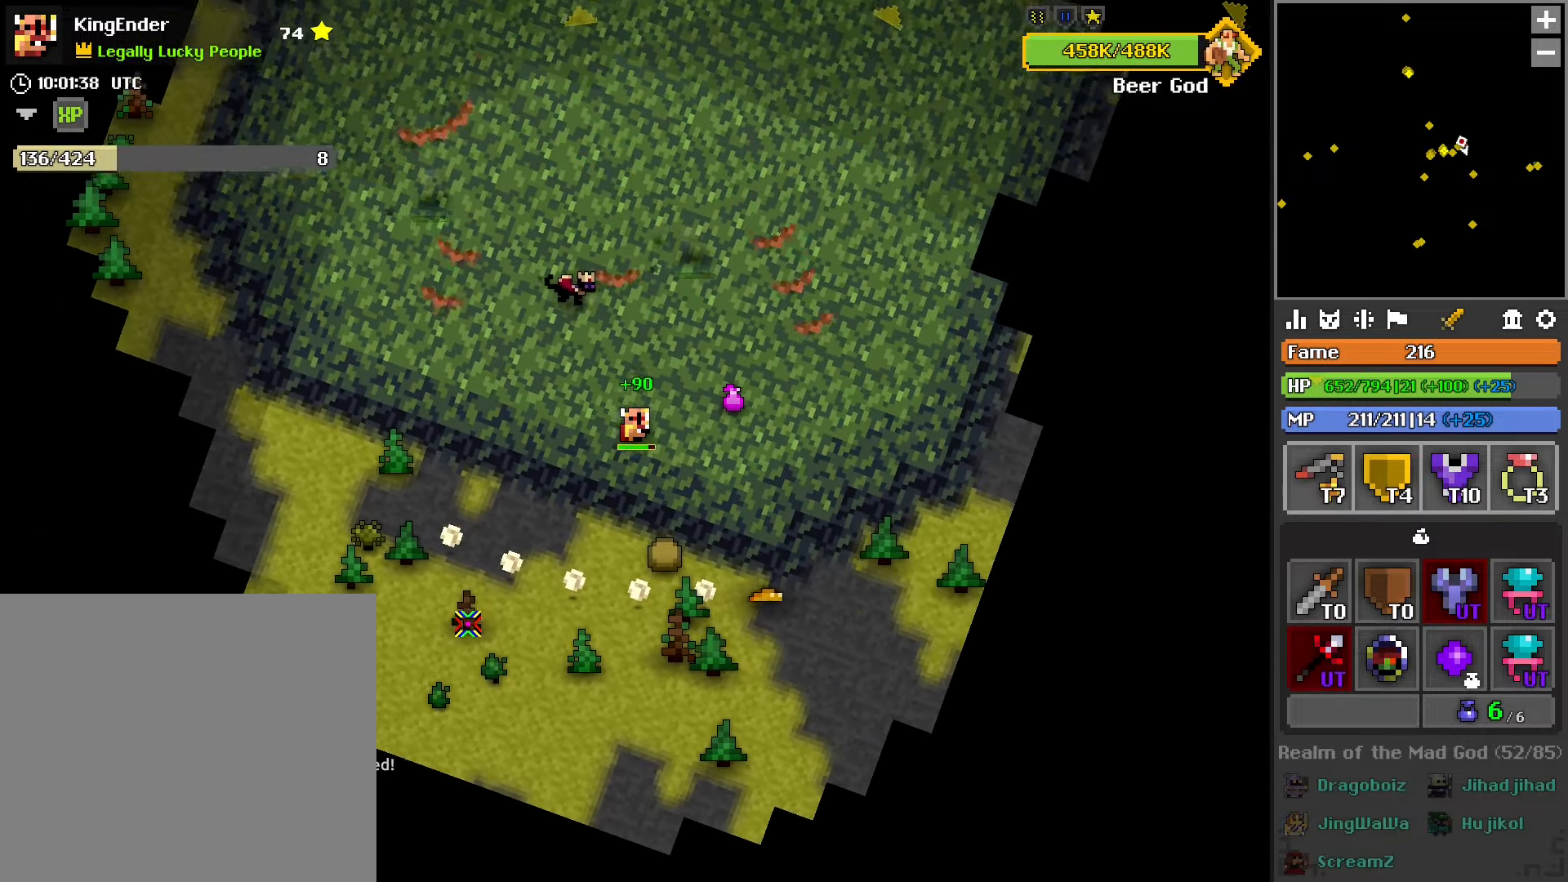
{"buttons": [], "left_stick": "down", "right_stick": "center", "events": [[150, "right_stick", "up-right"], [250, "left_stick", "down"], [250, "right_stick", "center"]]}
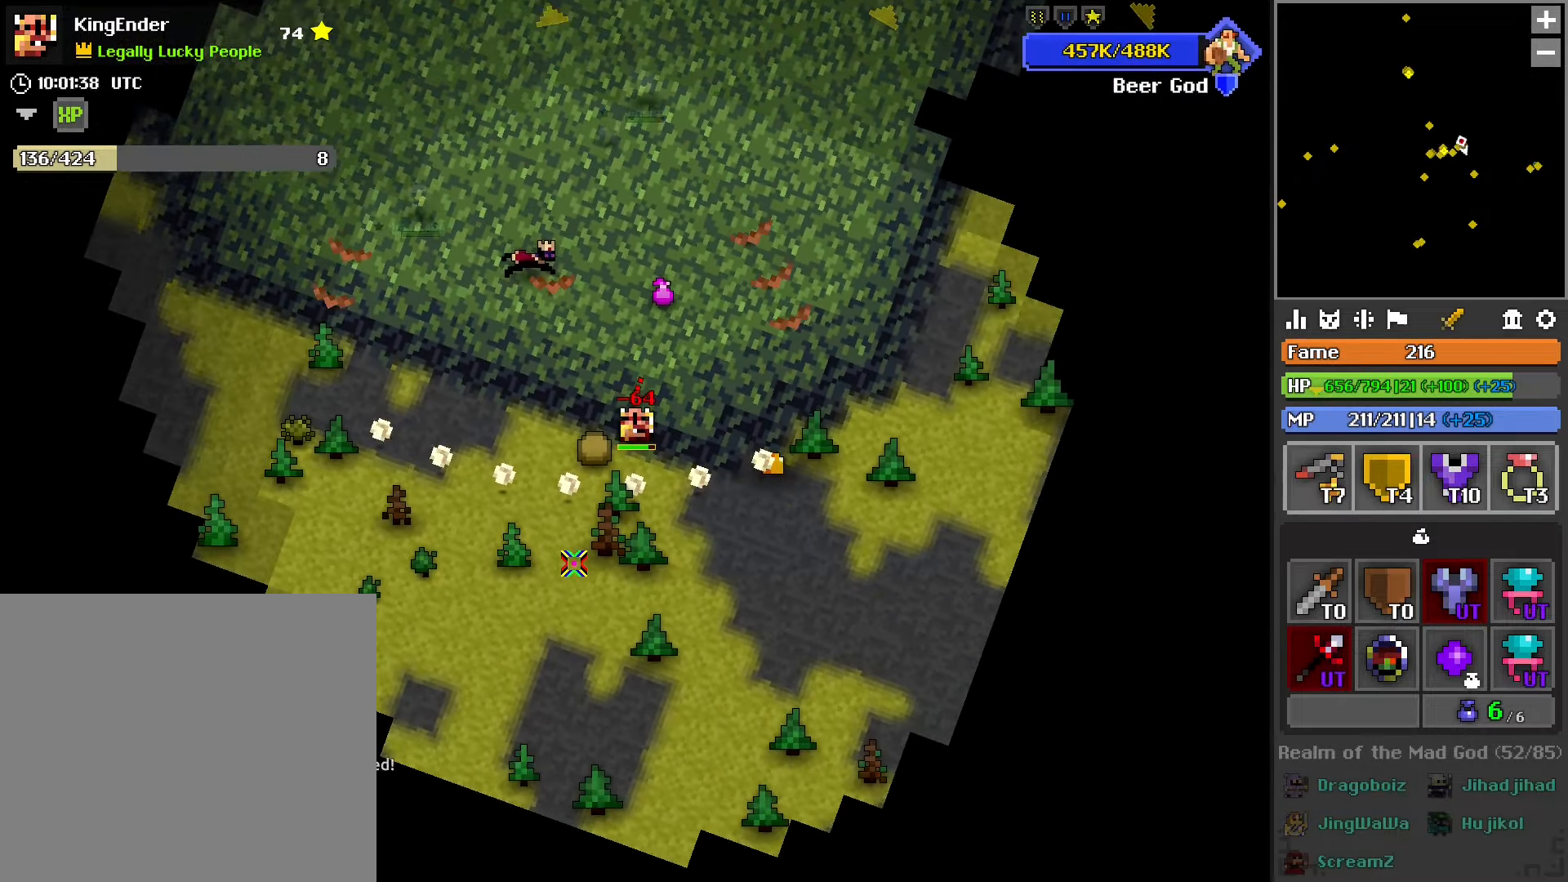
{"buttons": ["R2"], "left_stick": "center", "right_stick": "center", "events": [[17, "R2", "down"], [34, "left_stick", "center"], [100, "left_stick", "up-left"], [284, "left_stick", "center"]]}
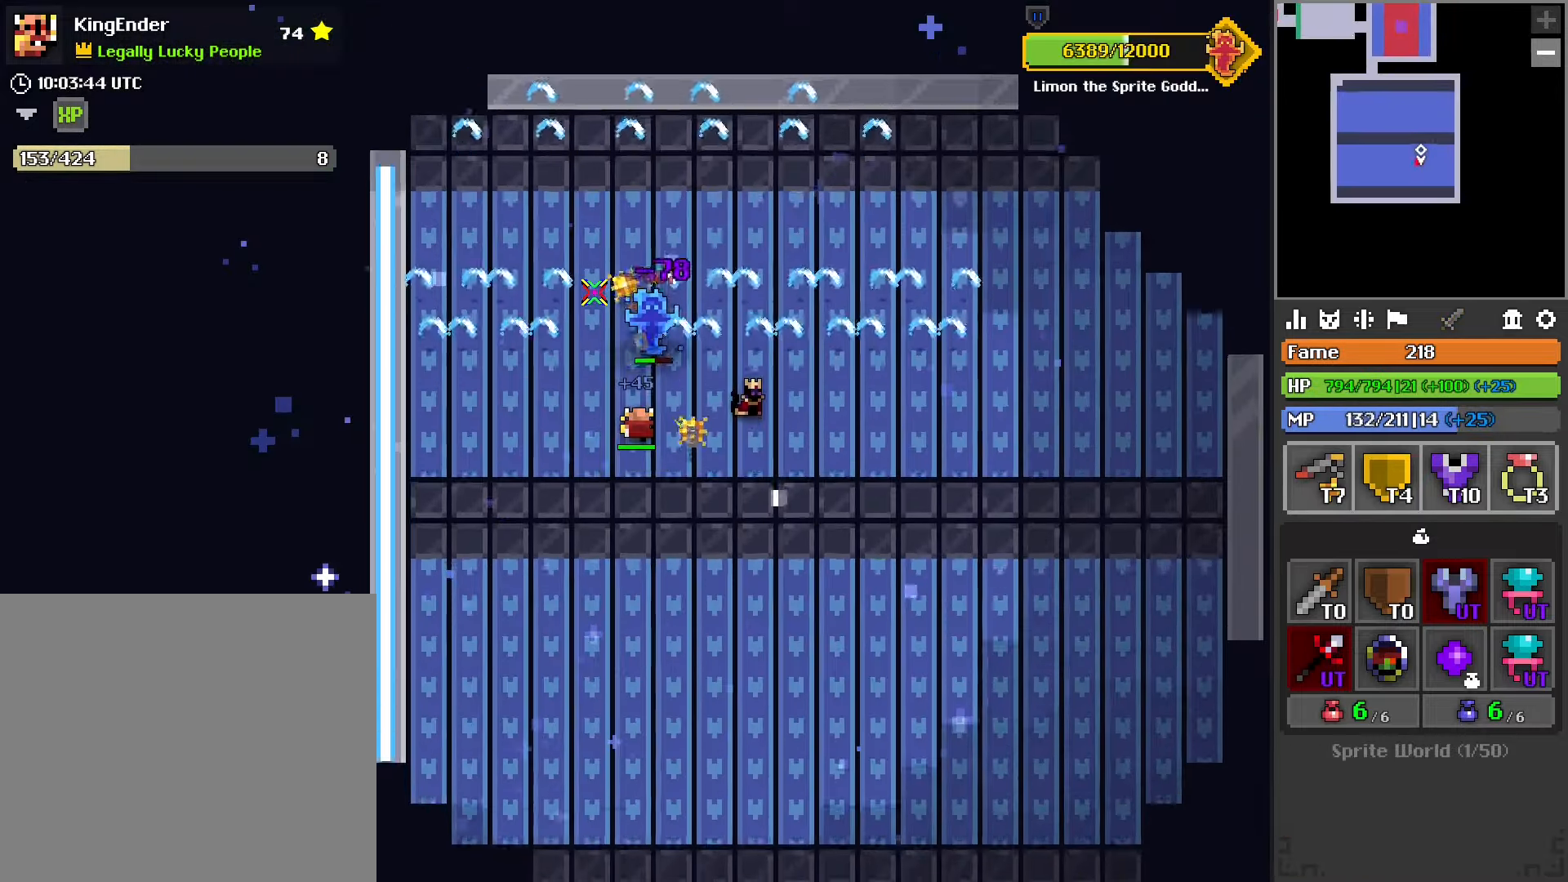
{"buttons": ["R2"], "left_stick": "right", "right_stick": "center", "events": [[117, "left_stick", "right"], [134, "right_stick", "right"], [250, "right_stick", "center"]]}
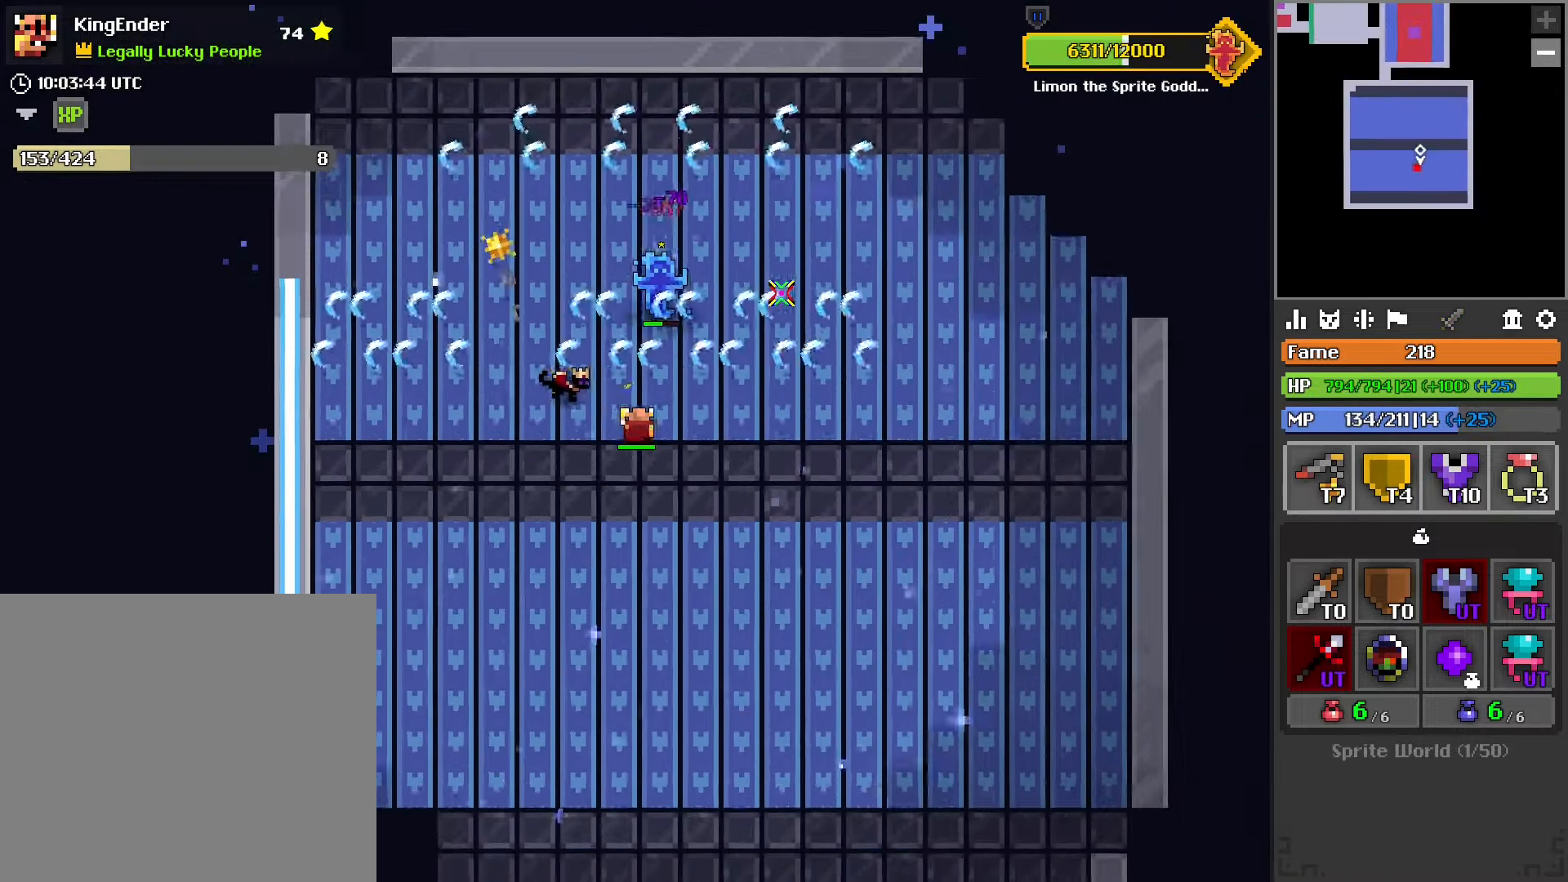
{"buttons": ["R2"], "left_stick": "right", "right_stick": "center", "events": []}
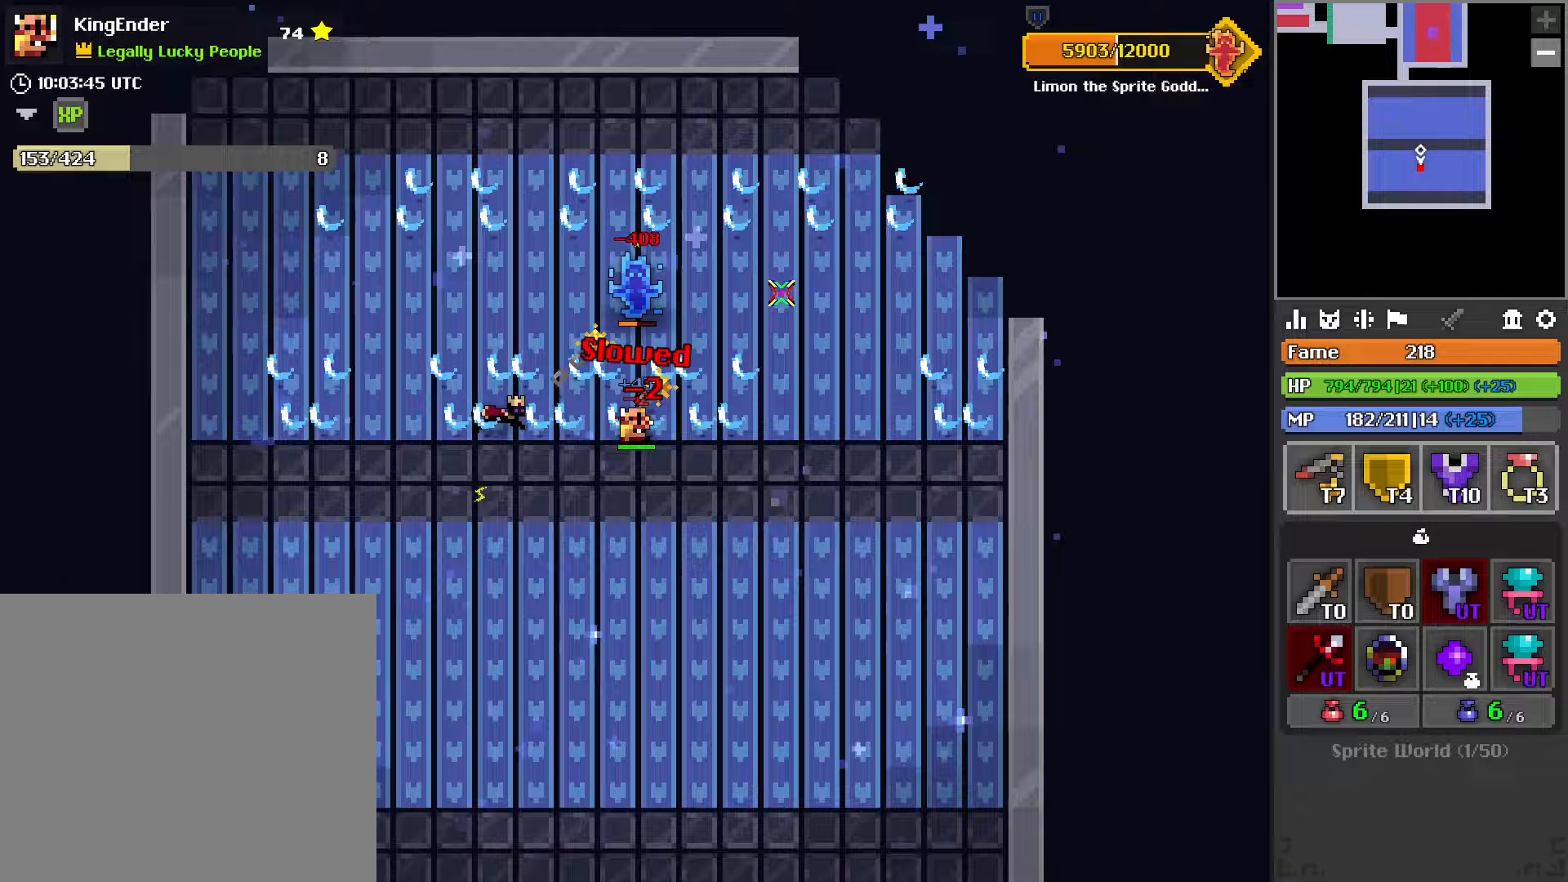
{"buttons": ["R2"], "left_stick": "up-left", "right_stick": "center", "events": [[317, "left_stick", "up-left"]]}
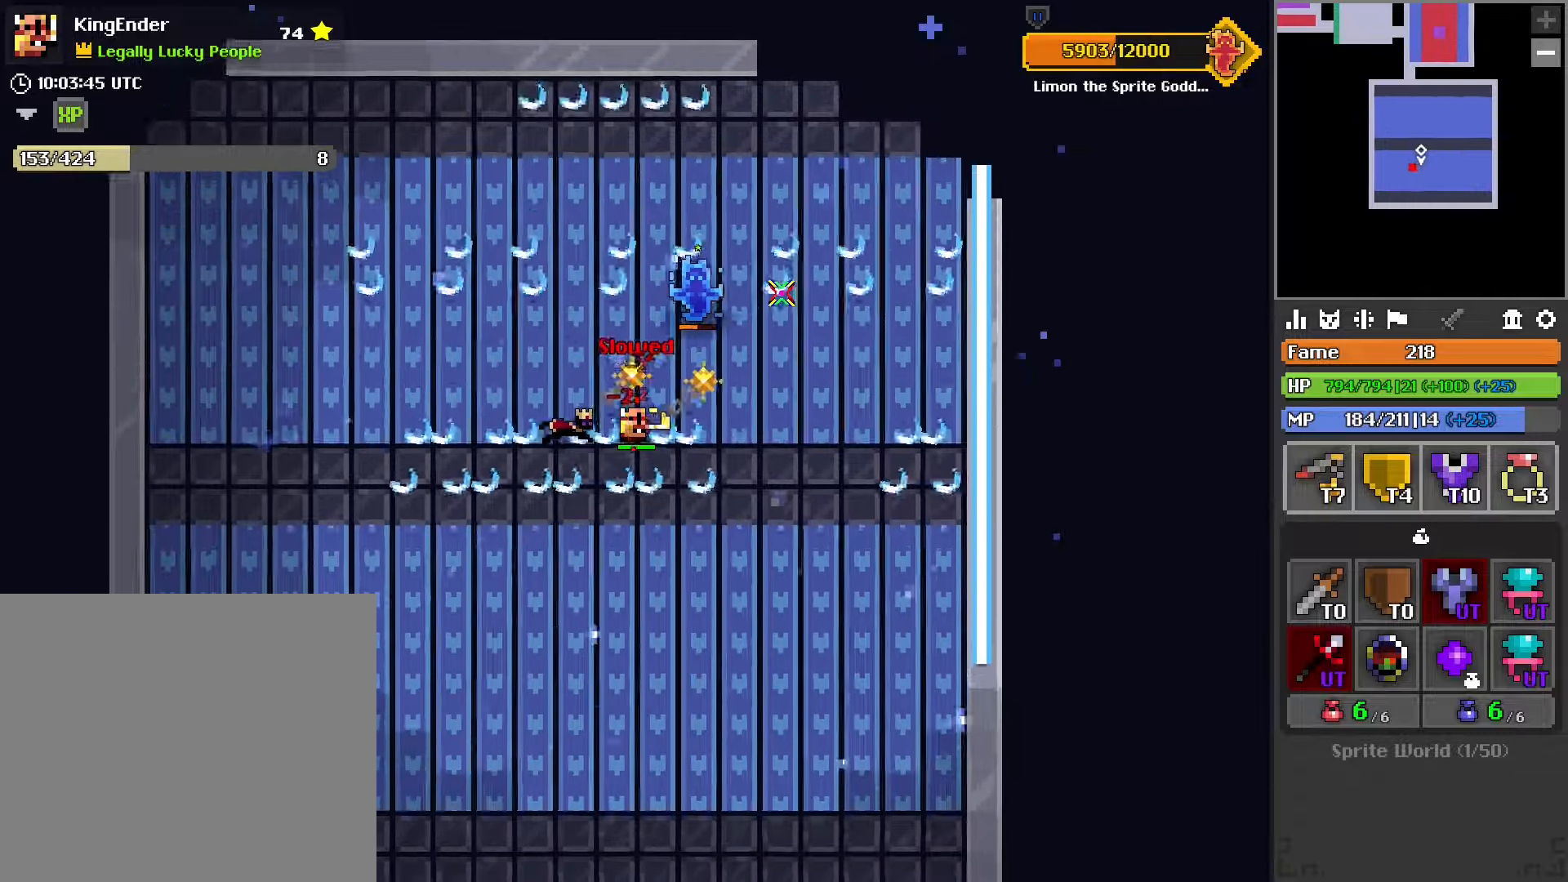
{"buttons": ["R2"], "left_stick": "up", "right_stick": "center", "events": [[483, "left_stick", "up"]]}
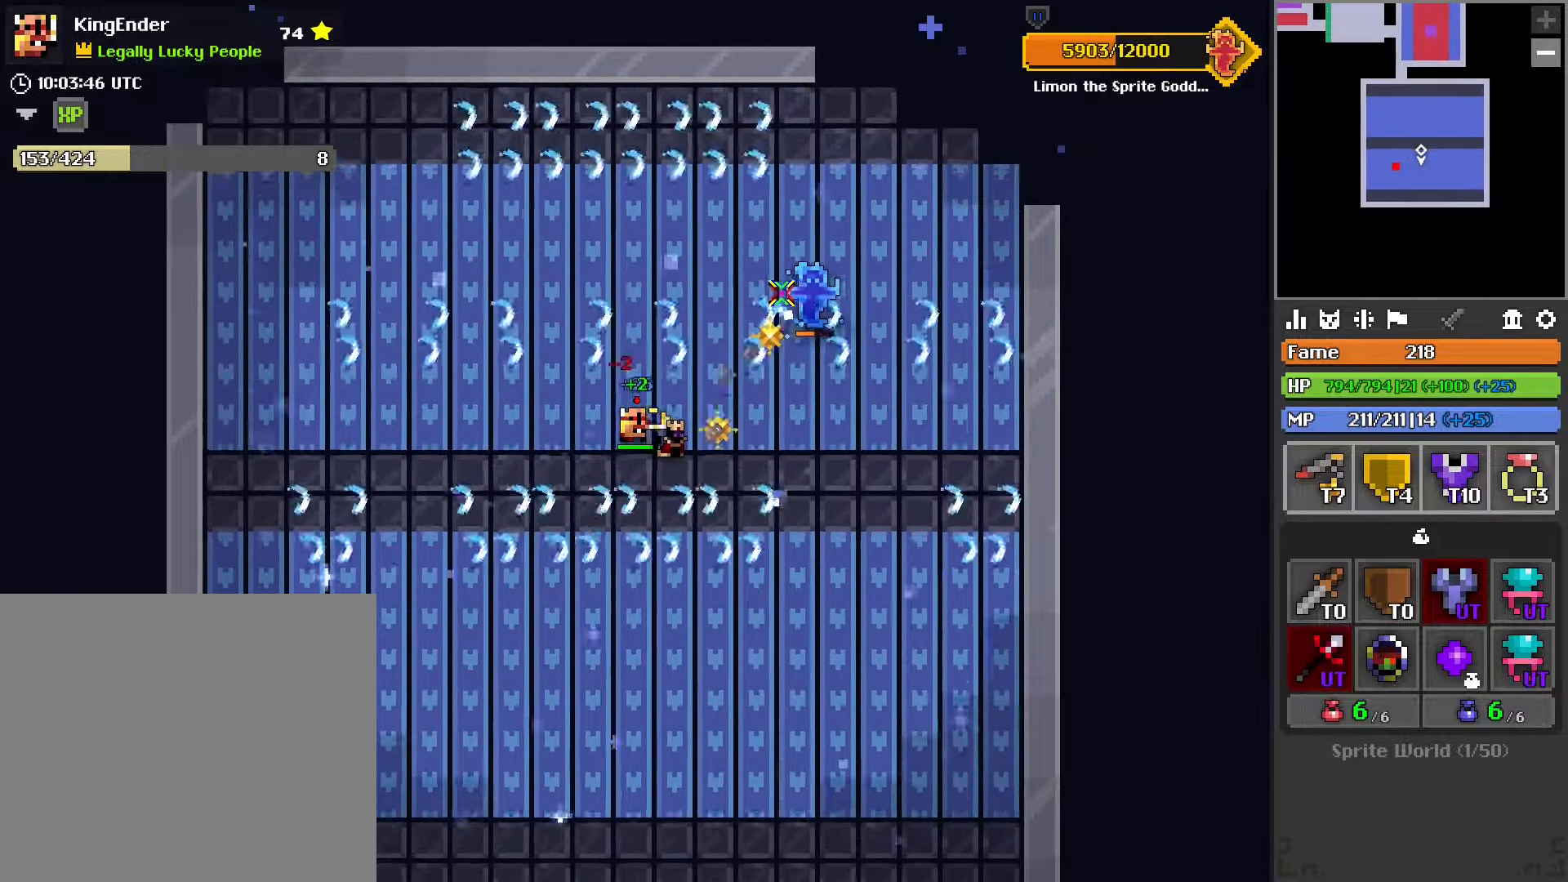
{"buttons": ["R2"], "left_stick": "up", "right_stick": "up-left", "events": [[117, "right_stick", "down"], [217, "right_stick", "center"], [400, "right_stick", "up-left"]]}
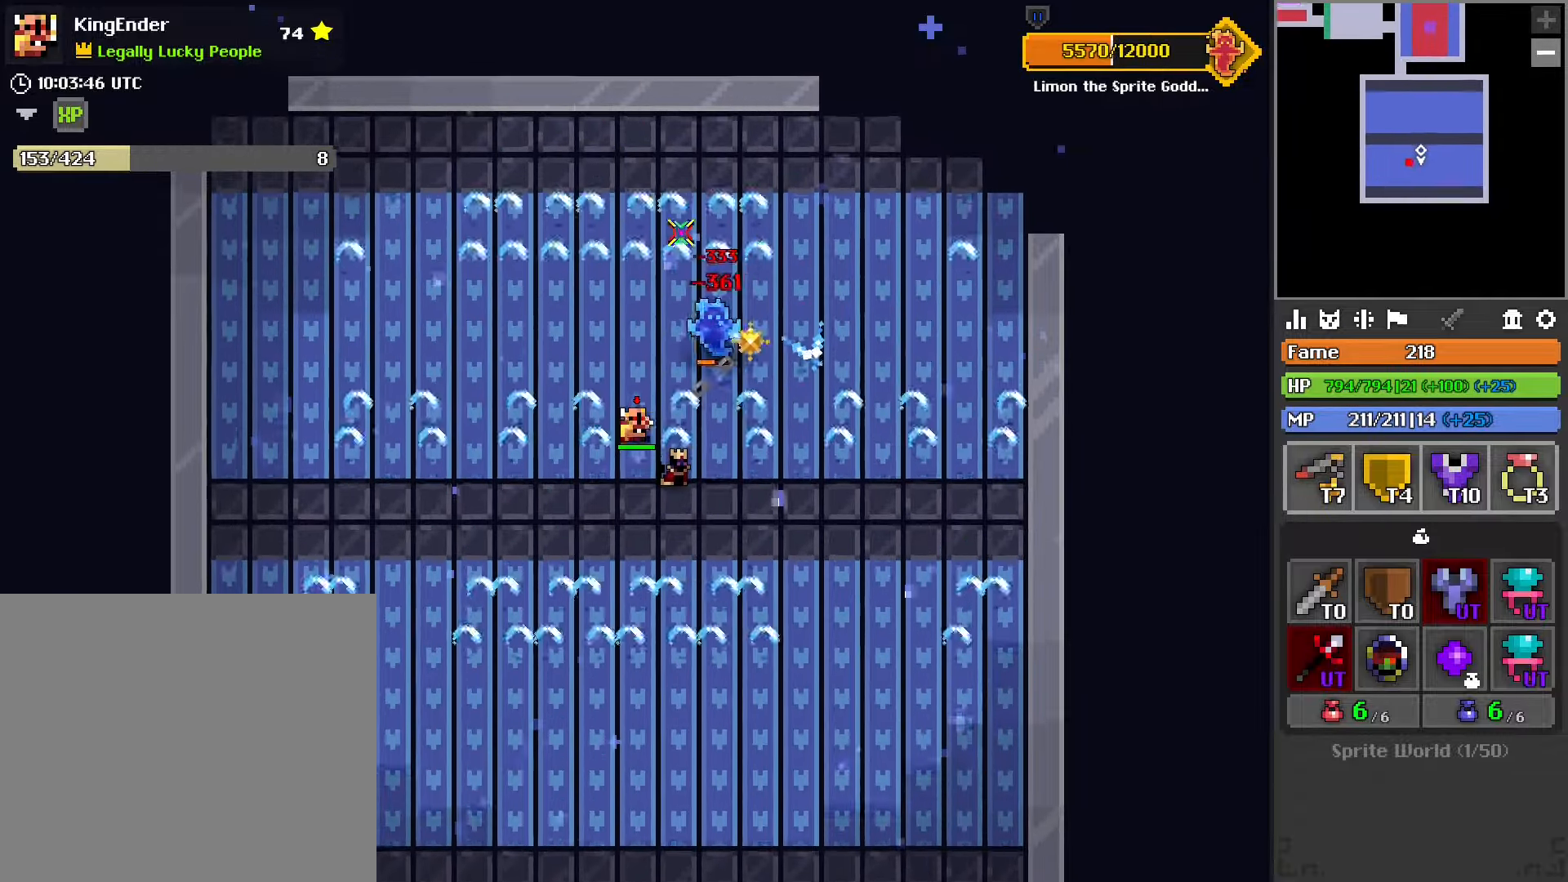
{"buttons": ["R2"], "left_stick": "left", "right_stick": "center", "events": [[50, "right_stick", "center"], [83, "left_stick", "up-left"], [117, "L2", "down"], [250, "left_stick", "left"], [300, "L2", "up"]]}
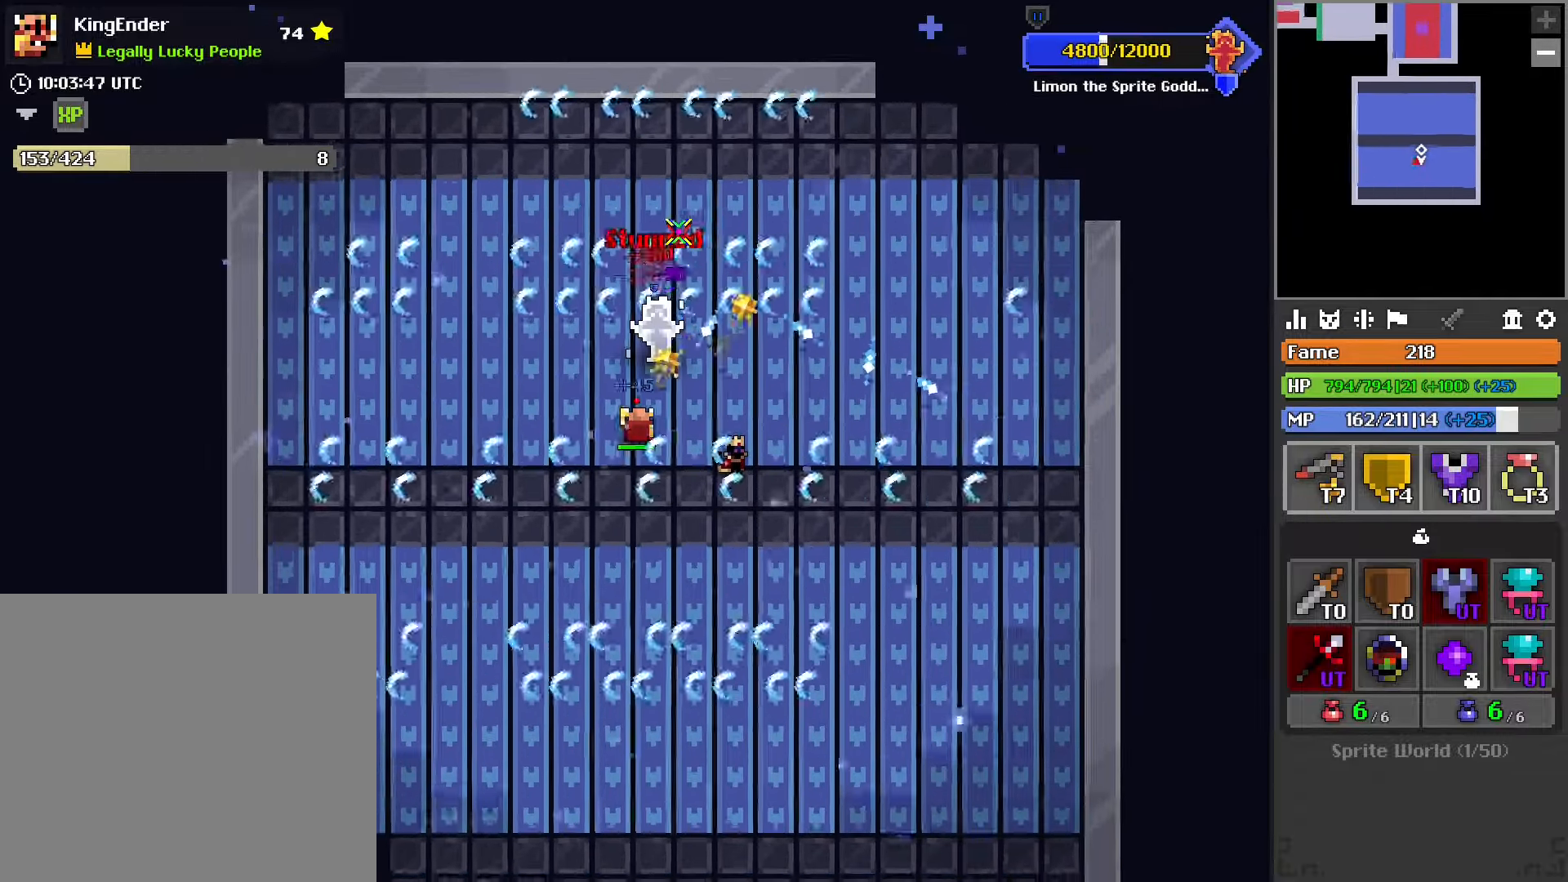
{"buttons": ["R2"], "left_stick": "up", "right_stick": "center", "events": [[500, "left_stick", "up"]]}
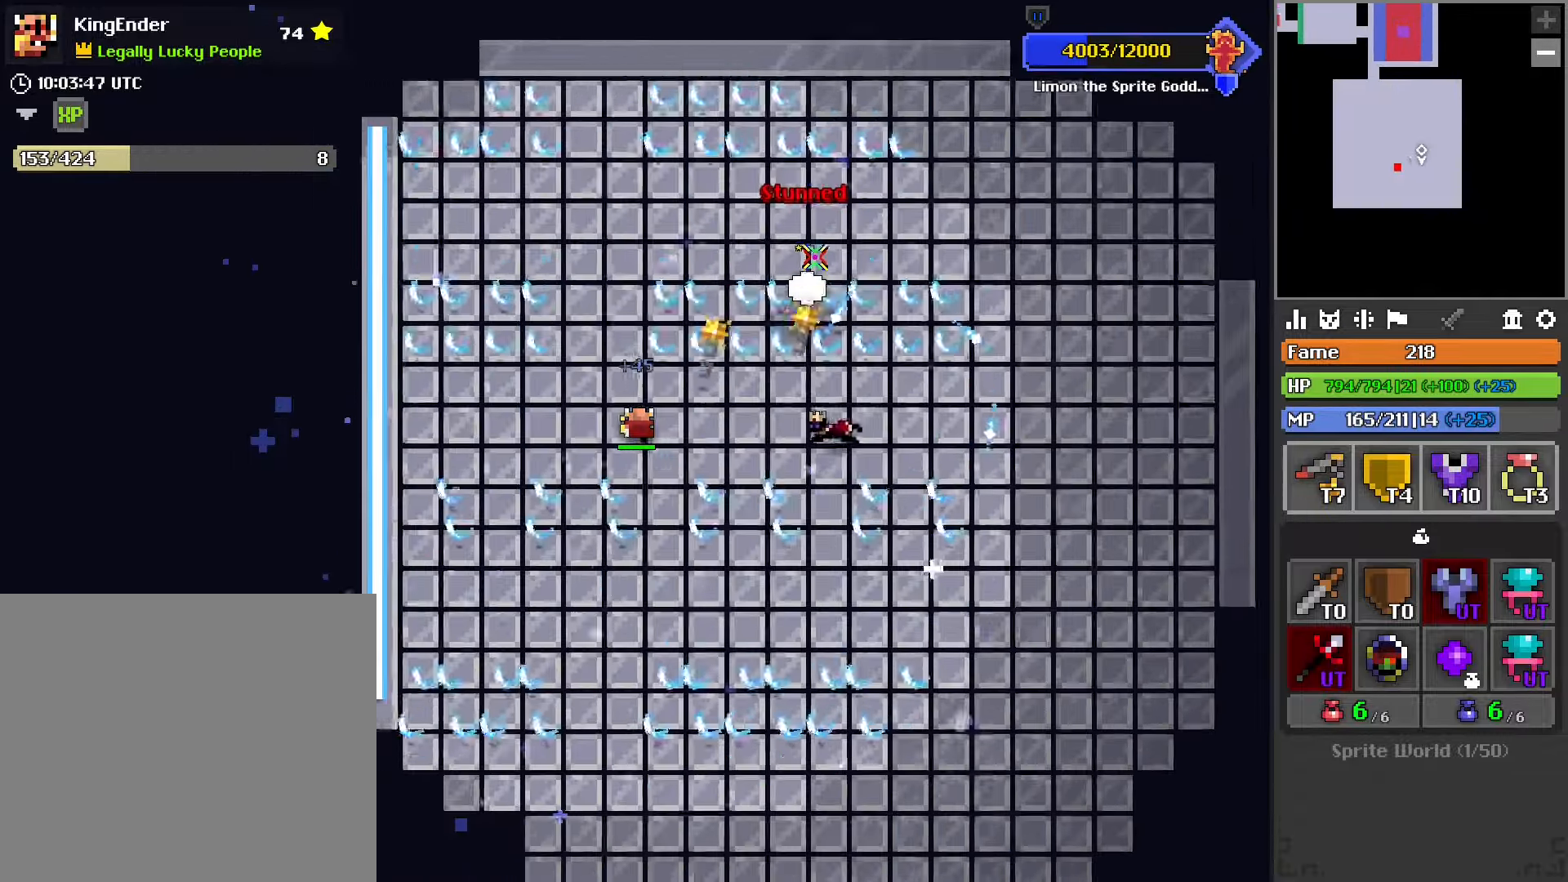
{"buttons": ["R2"], "left_stick": "right", "right_stick": "center", "events": [[417, "left_stick", "right"]]}
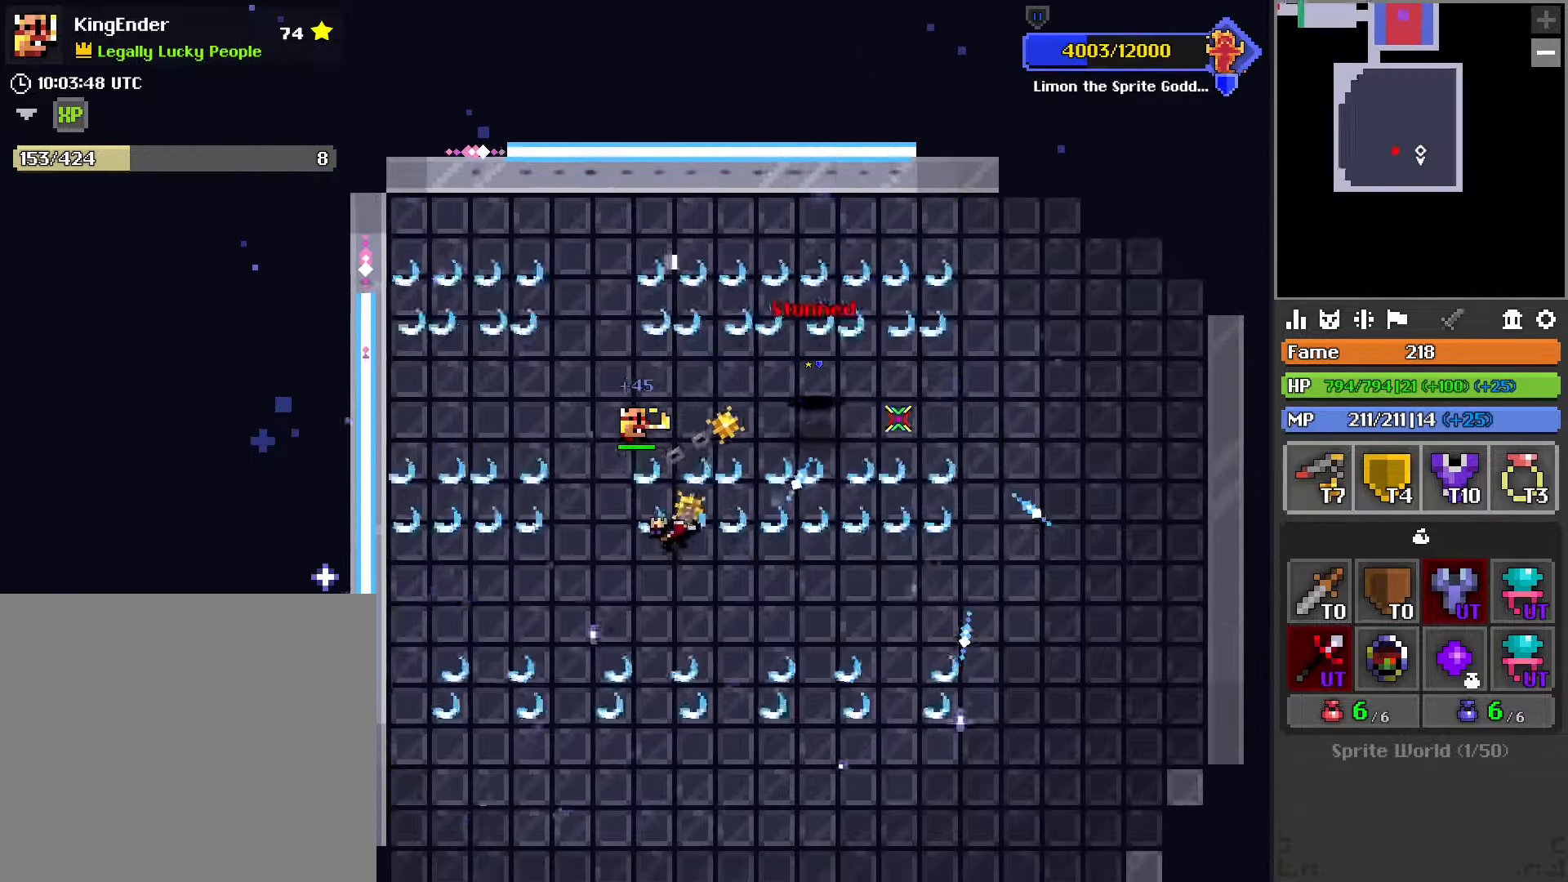
{"buttons": ["R2"], "left_stick": "down-left", "right_stick": "center", "events": [[283, "L2", "down"], [433, "L2", "up"], [467, "left_stick", "down-left"]]}
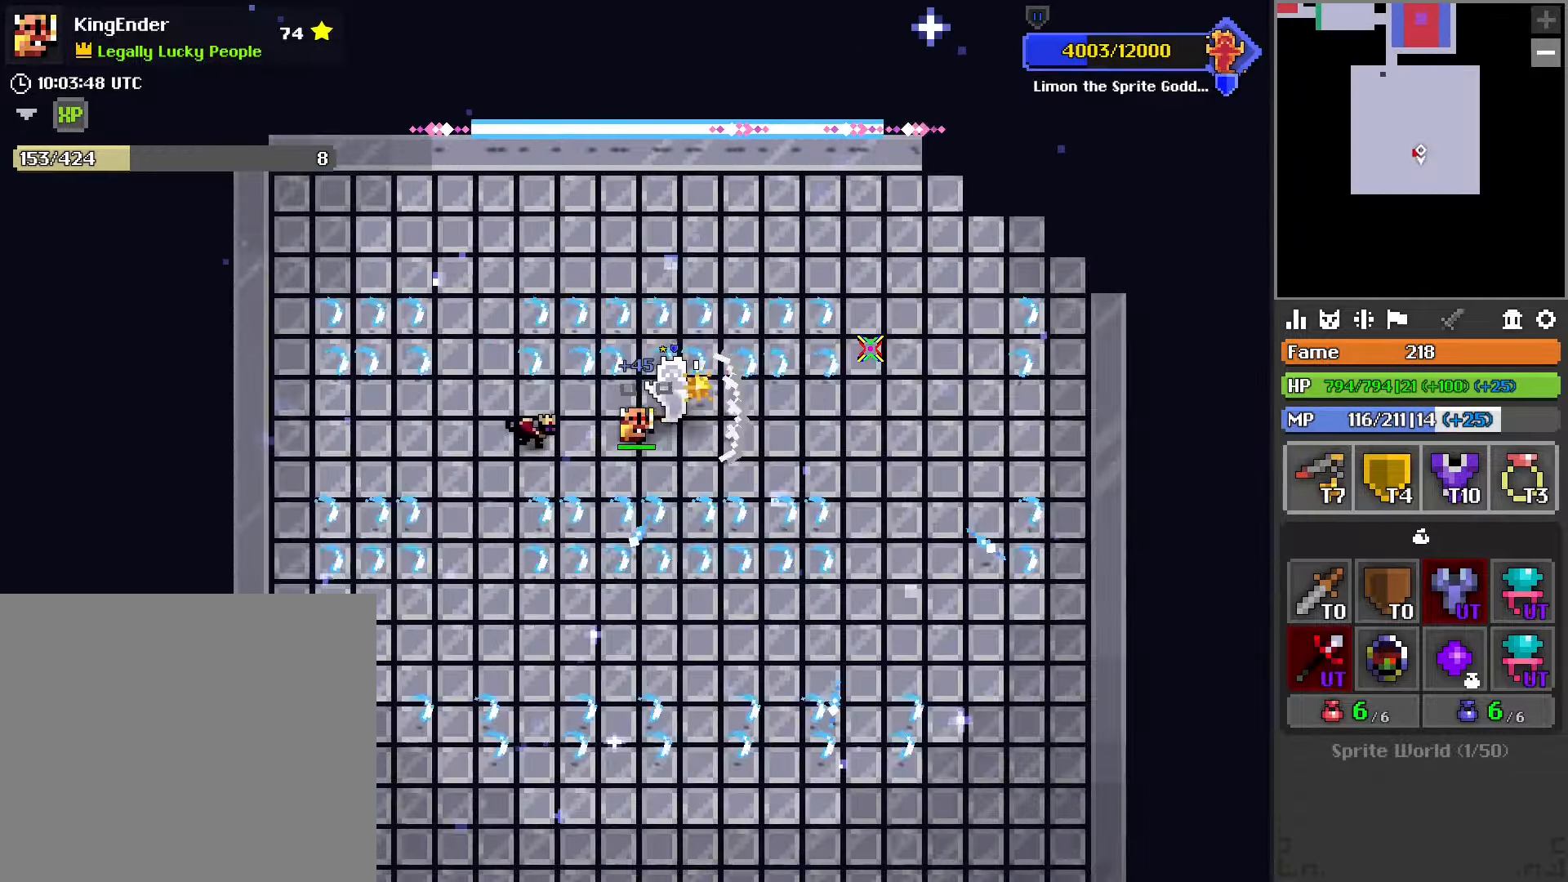
{"buttons": ["R2"], "left_stick": "left", "right_stick": "center", "events": [[250, "left_stick", "left"]]}
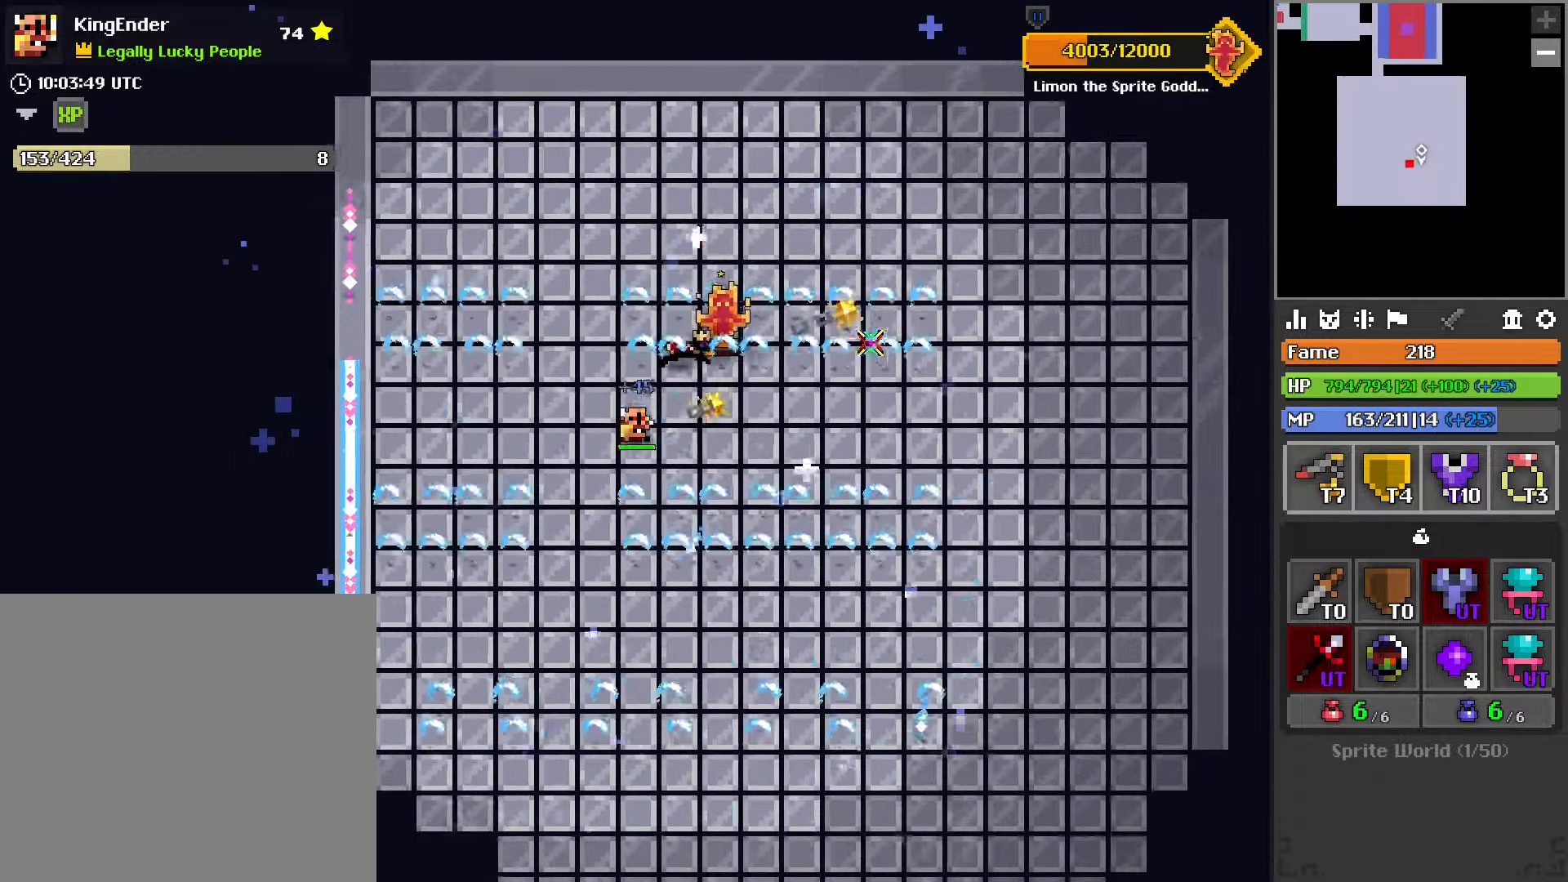
{"buttons": ["R2"], "left_stick": "up", "right_stick": "center", "events": [[133, "left_stick", "up"]]}
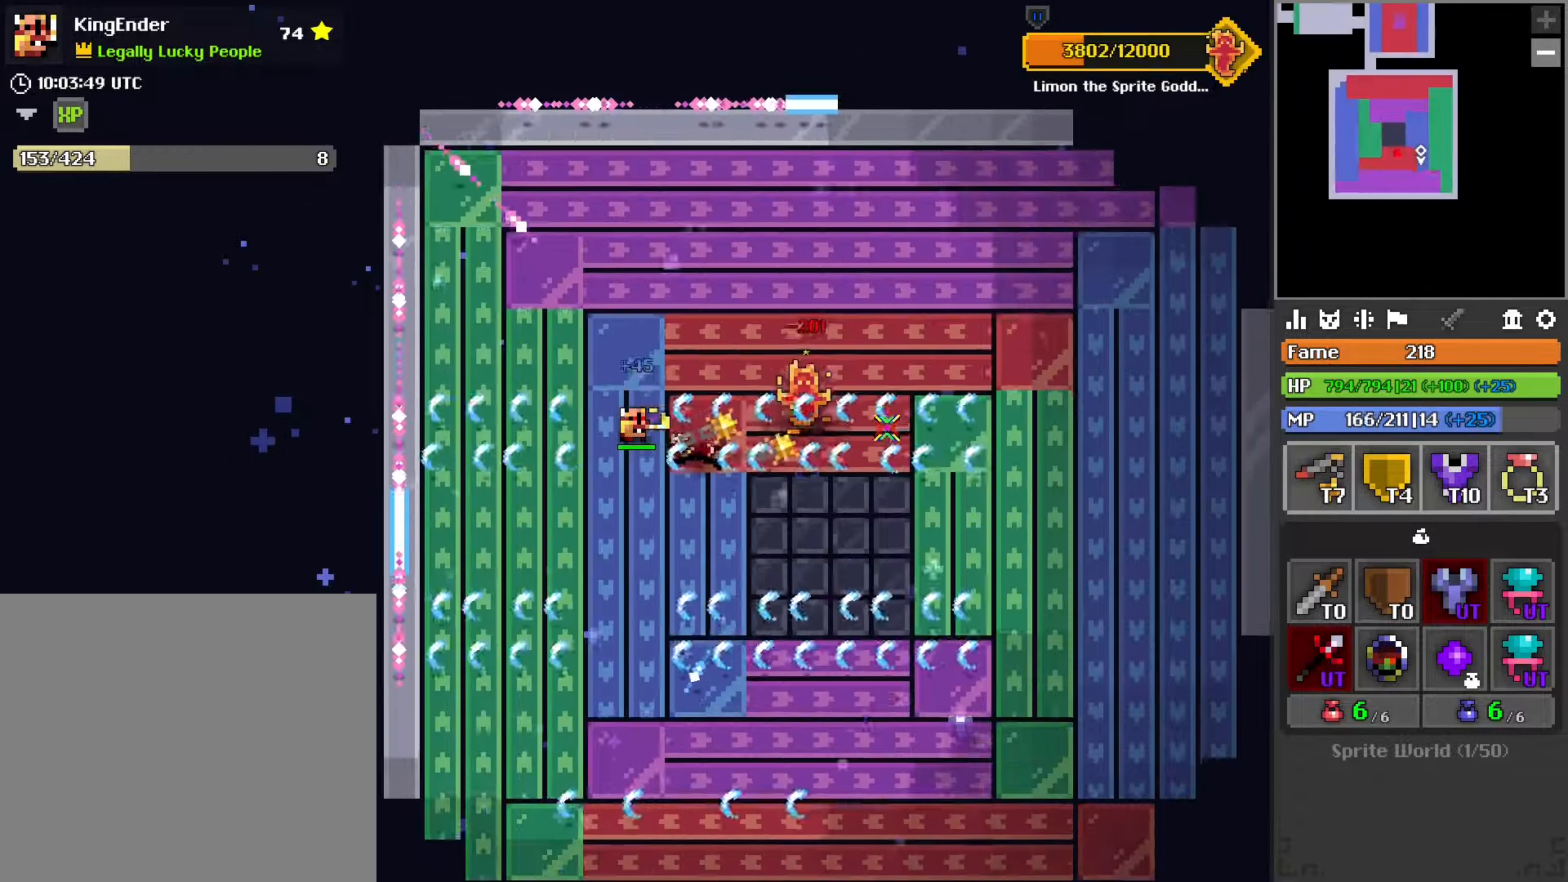
{"buttons": ["R2"], "left_stick": "up-right", "right_stick": "center", "events": [[67, "left_stick", "right"], [383, "left_stick", "up-right"], [383, "right_stick", "up"], [483, "right_stick", "center"]]}
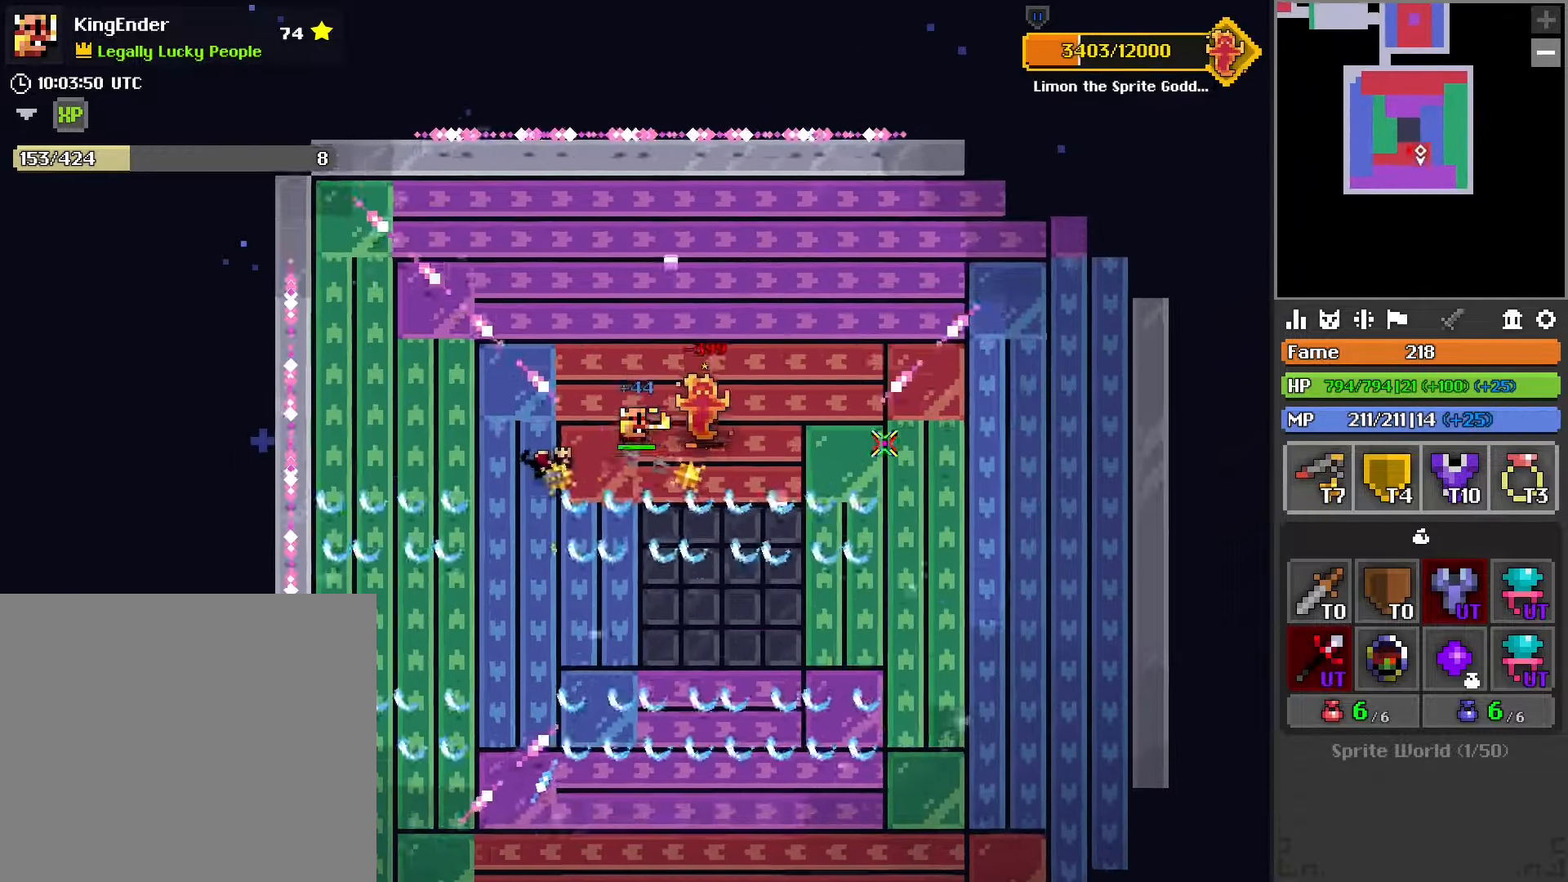
{"buttons": ["R2"], "left_stick": "right", "right_stick": "center", "events": [[100, "L2", "down"], [167, "left_stick", "center"], [183, "right_stick", "down"], [283, "L2", "up"], [316, "right_stick", "center"], [416, "left_stick", "right"]]}
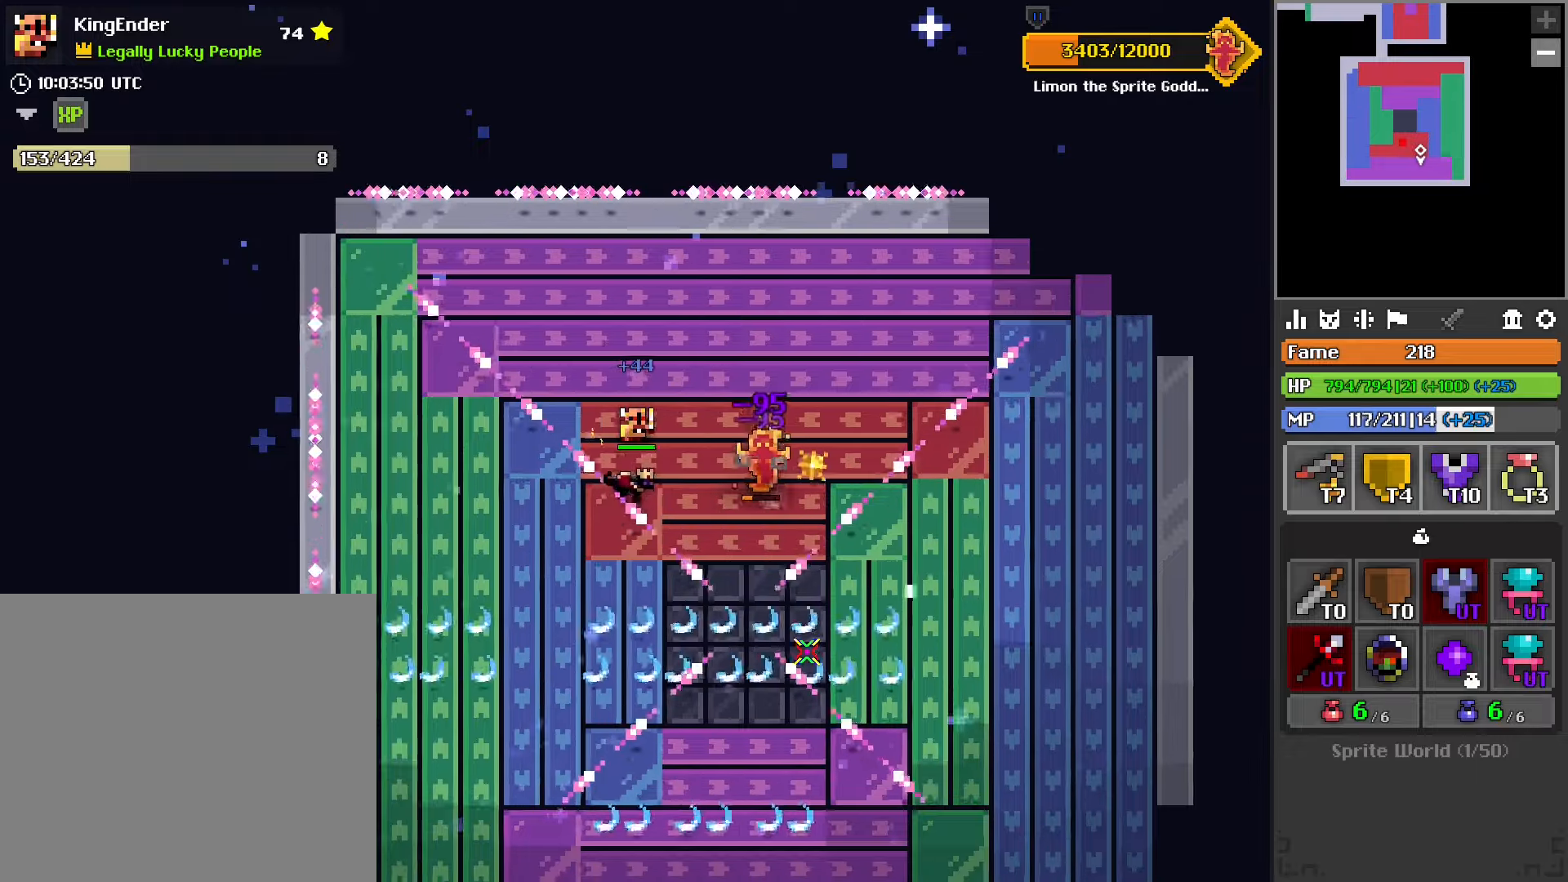
{"buttons": ["R2"], "left_stick": "right", "right_stick": "center", "events": [[133, "right_stick", "up-right"], [183, "left_stick", "up"], [216, "right_stick", "center"], [266, "L2", "down"], [300, "left_stick", "center"], [416, "L2", "up"], [483, "left_stick", "right"]]}
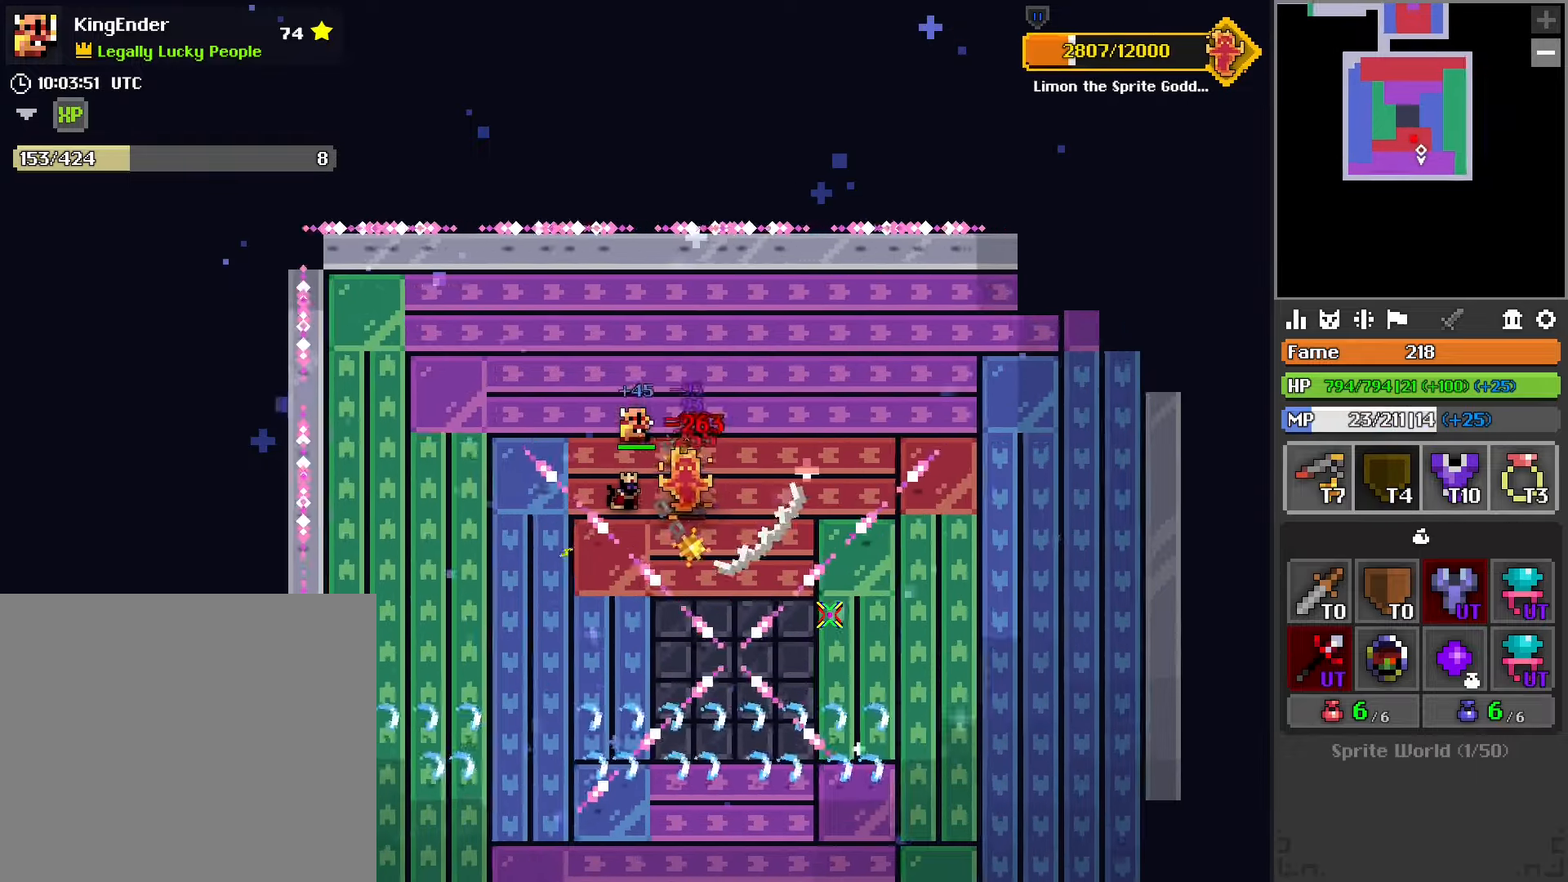
{"buttons": ["L2", "R2"], "left_stick": "center", "right_stick": "center", "events": [[116, "left_stick", "center"], [283, "left_stick", "left"], [366, "left_stick", "center"], [483, "L2", "down"]]}
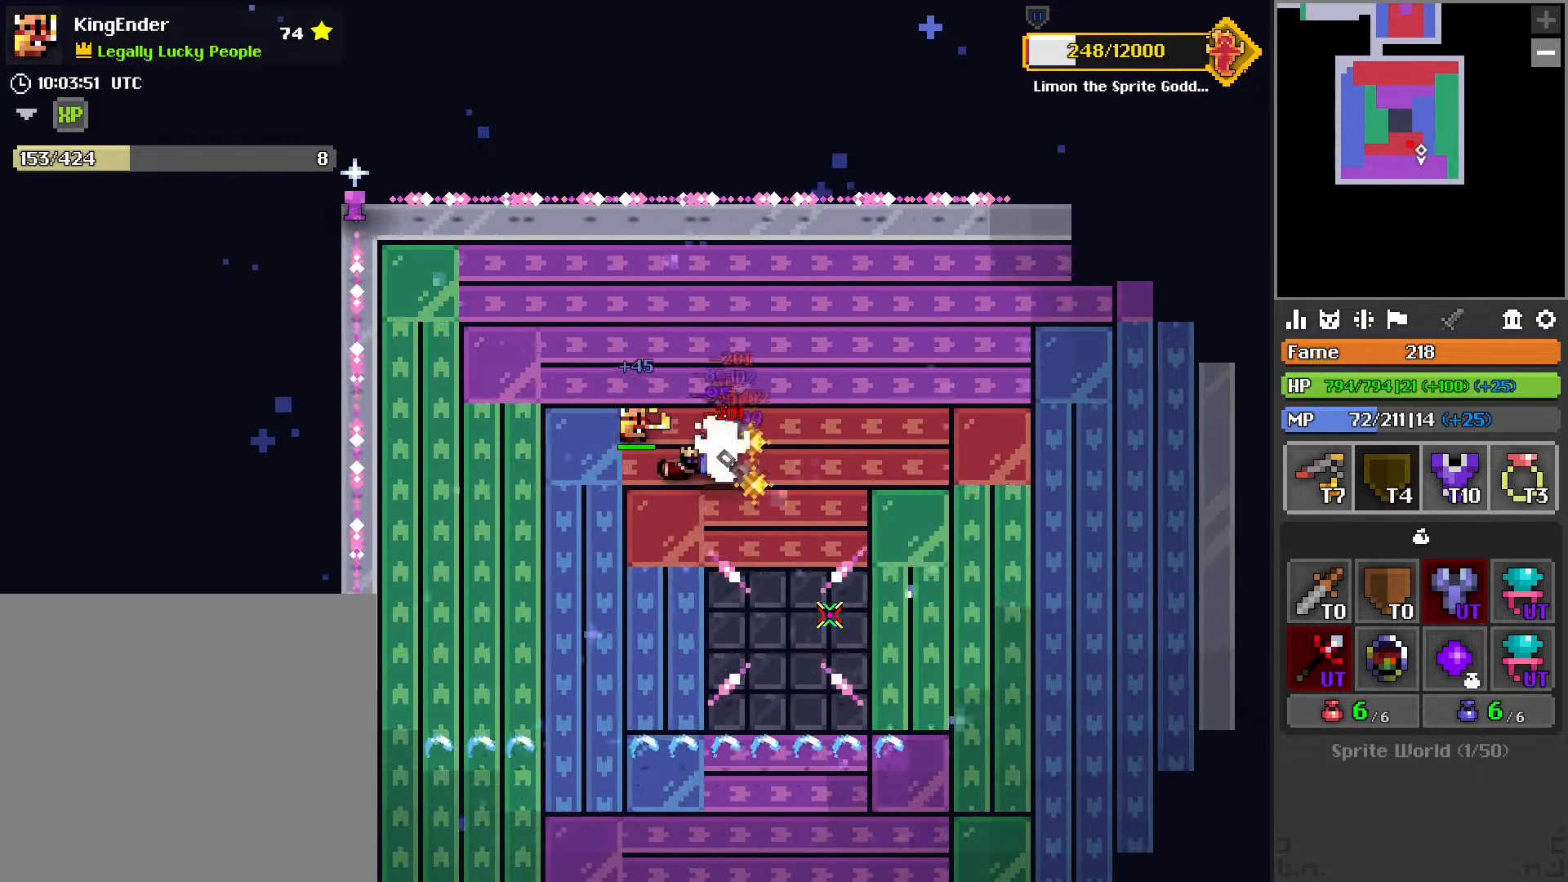
{"buttons": ["R2"], "left_stick": "down", "right_stick": "center", "events": [[216, "L2", "up"], [216, "left_stick", "right"], [333, "left_stick", "down"]]}
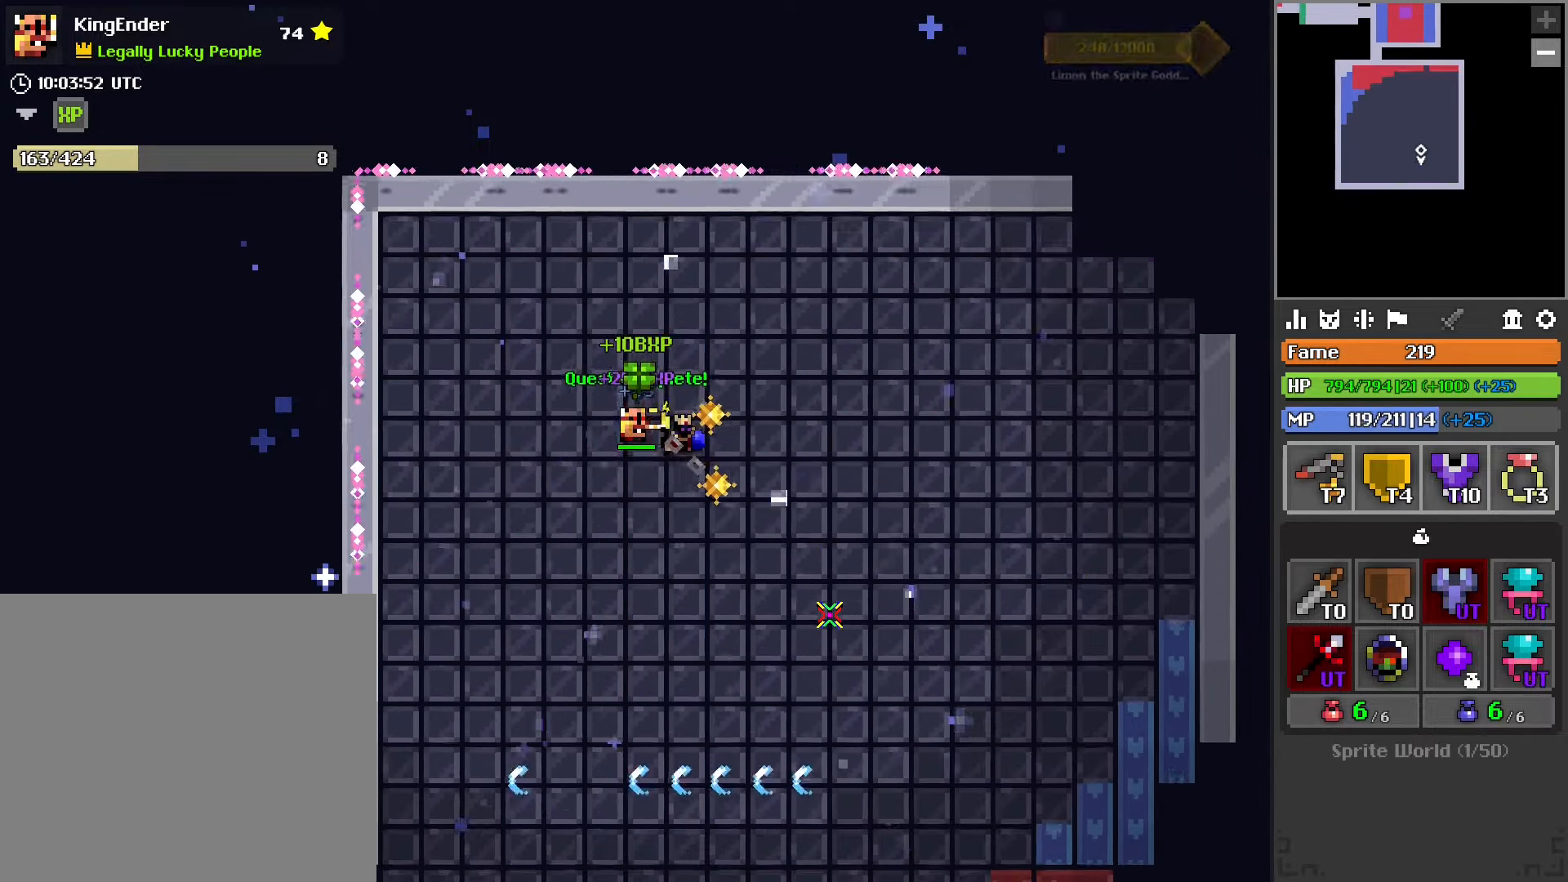
{"buttons": [], "left_stick": "up", "right_stick": "center", "events": [[50, "left_stick", "right"], [66, "R2", "up"], [150, "right_stick", "down-right"], [266, "left_stick", "center"], [466, "left_stick", "up"], [483, "right_stick", "center"]]}